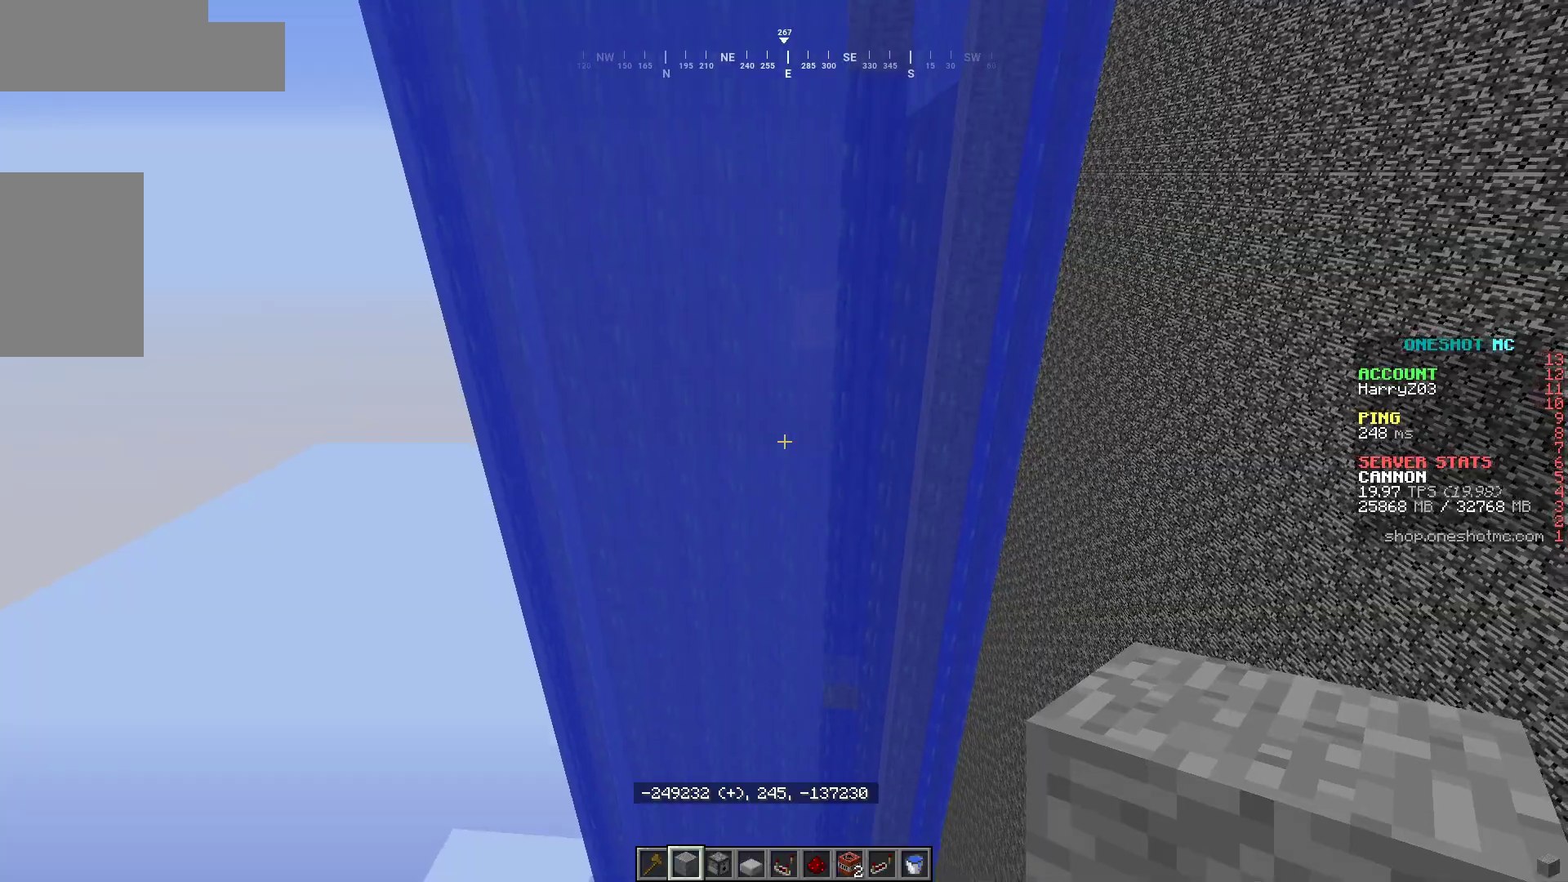
Gameplay with keyboard and mouse; each line is a JSON object with the keys and mouse buttons held at the frame after it. "events" lists presses ("down") and releases ("up") of "a", "d", "s", "w", "mouse_left" and "mouse_right" between this image and that frame as [ms after this image, input, new state], when the widget could be followed in between. "mouse_left", "mouse_right" = the "left", "right" buttons of the "mouse" list. No other keys are recorded. Fast repeated clicks can show as one long hold. Mouse movement is not recorded.
{"keys": ["a", "w"], "mouse": [], "events": [[233, "a", "down"], [283, "w", "down"]]}
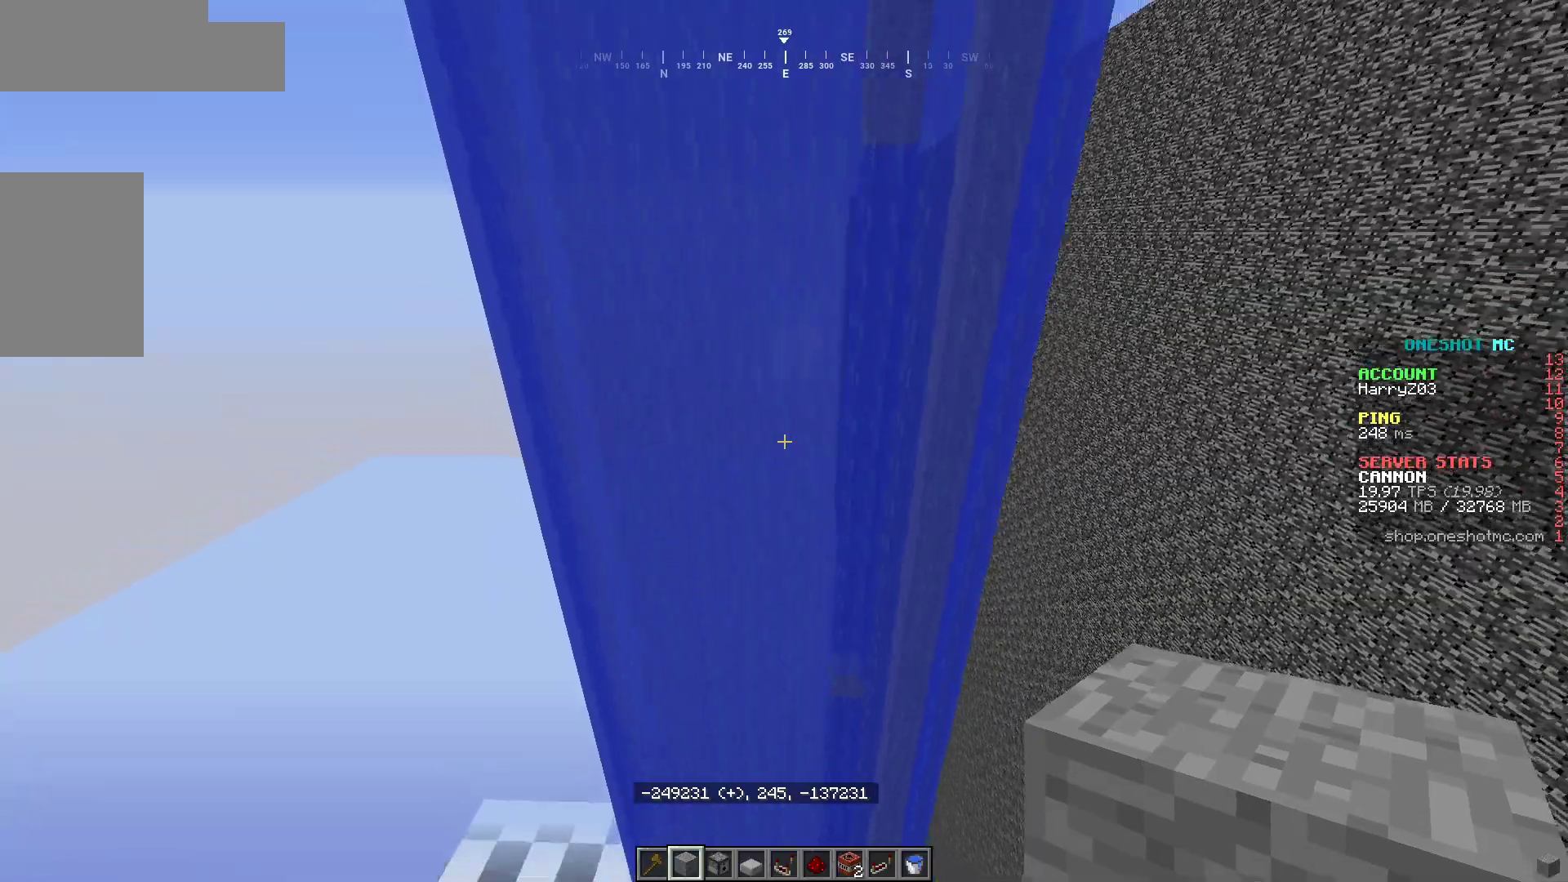
{"keys": [], "mouse": [], "events": [[67, "a", "up"], [67, "w", "up"], [83, "d", "down"], [500, "d", "up"]]}
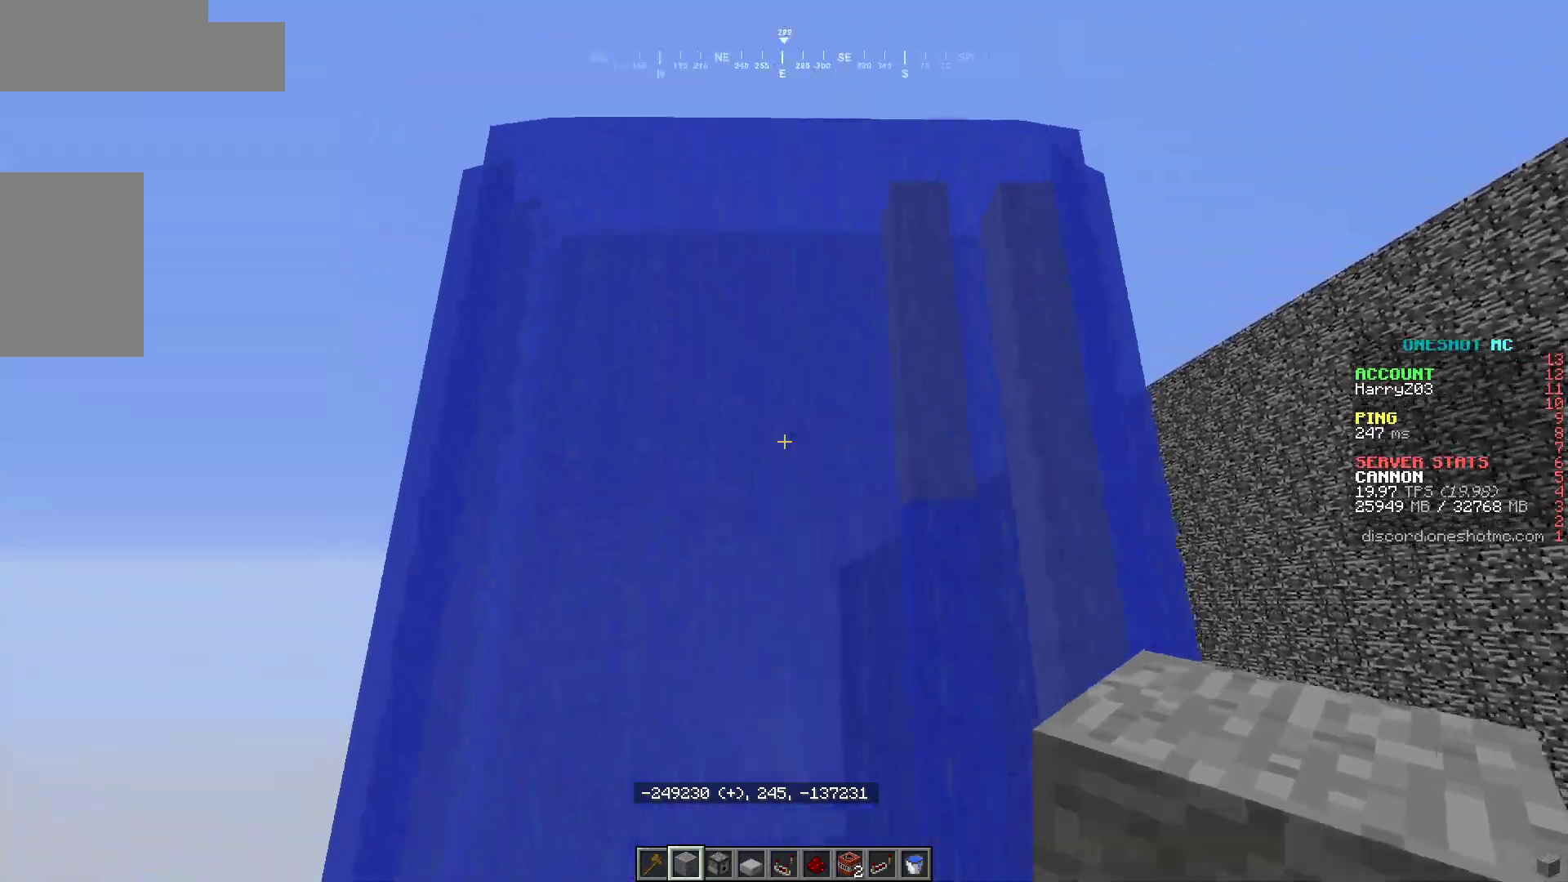
{"keys": ["a", "s"], "mouse": [], "events": [[17, "a", "down"], [133, "a", "up"], [200, "d", "down"], [200, "s", "down"], [383, "d", "up"], [433, "a", "down"]]}
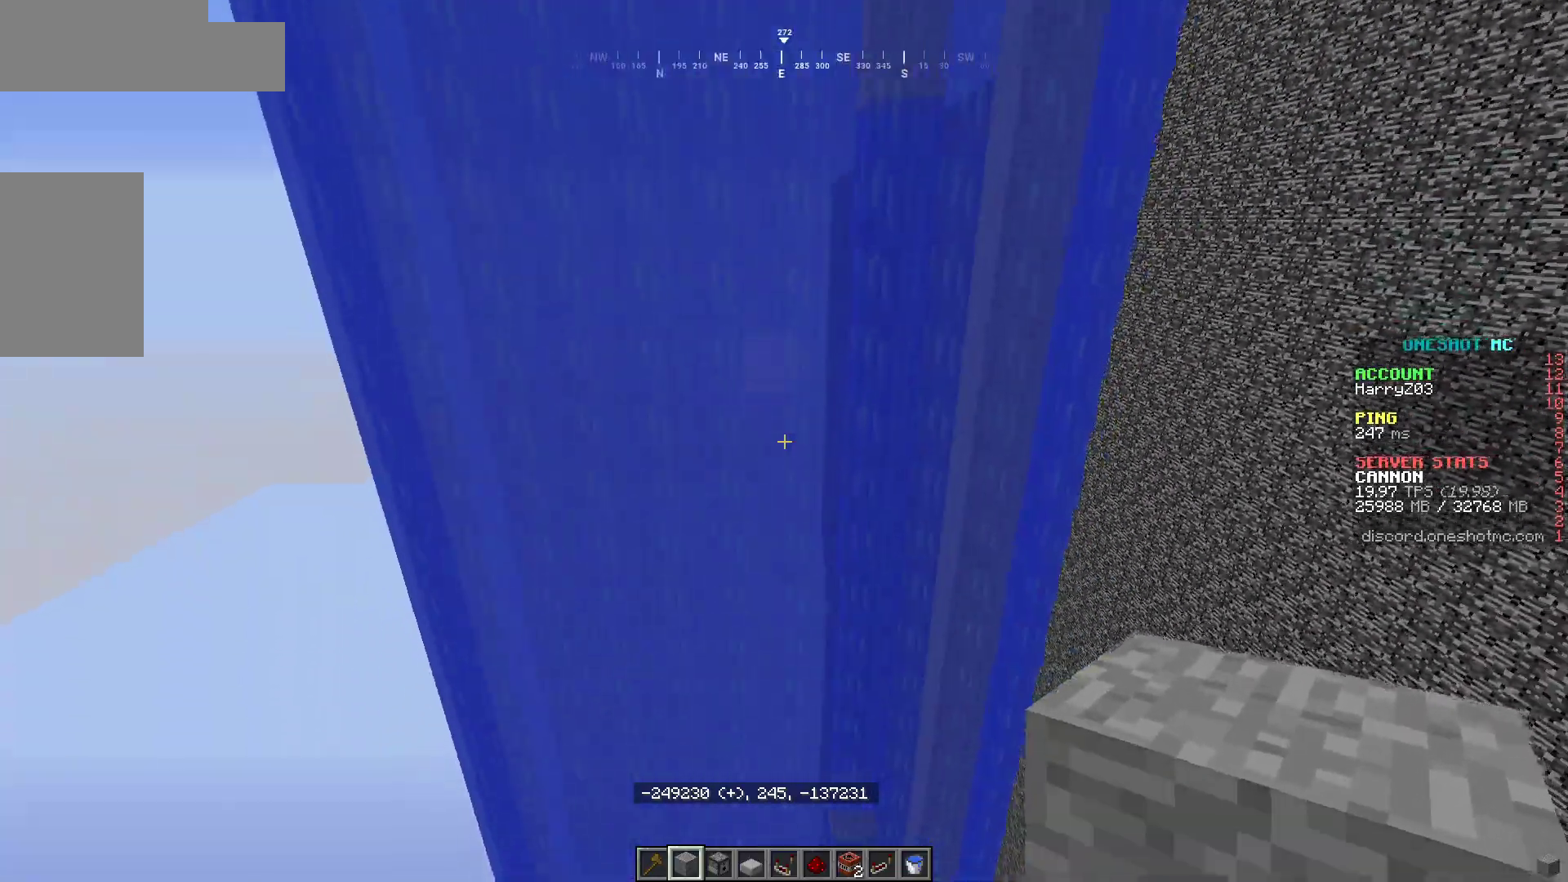
{"keys": ["d", "w"], "mouse": [], "events": [[150, "a", "up"], [217, "d", "down"], [267, "s", "up"], [467, "w", "down"]]}
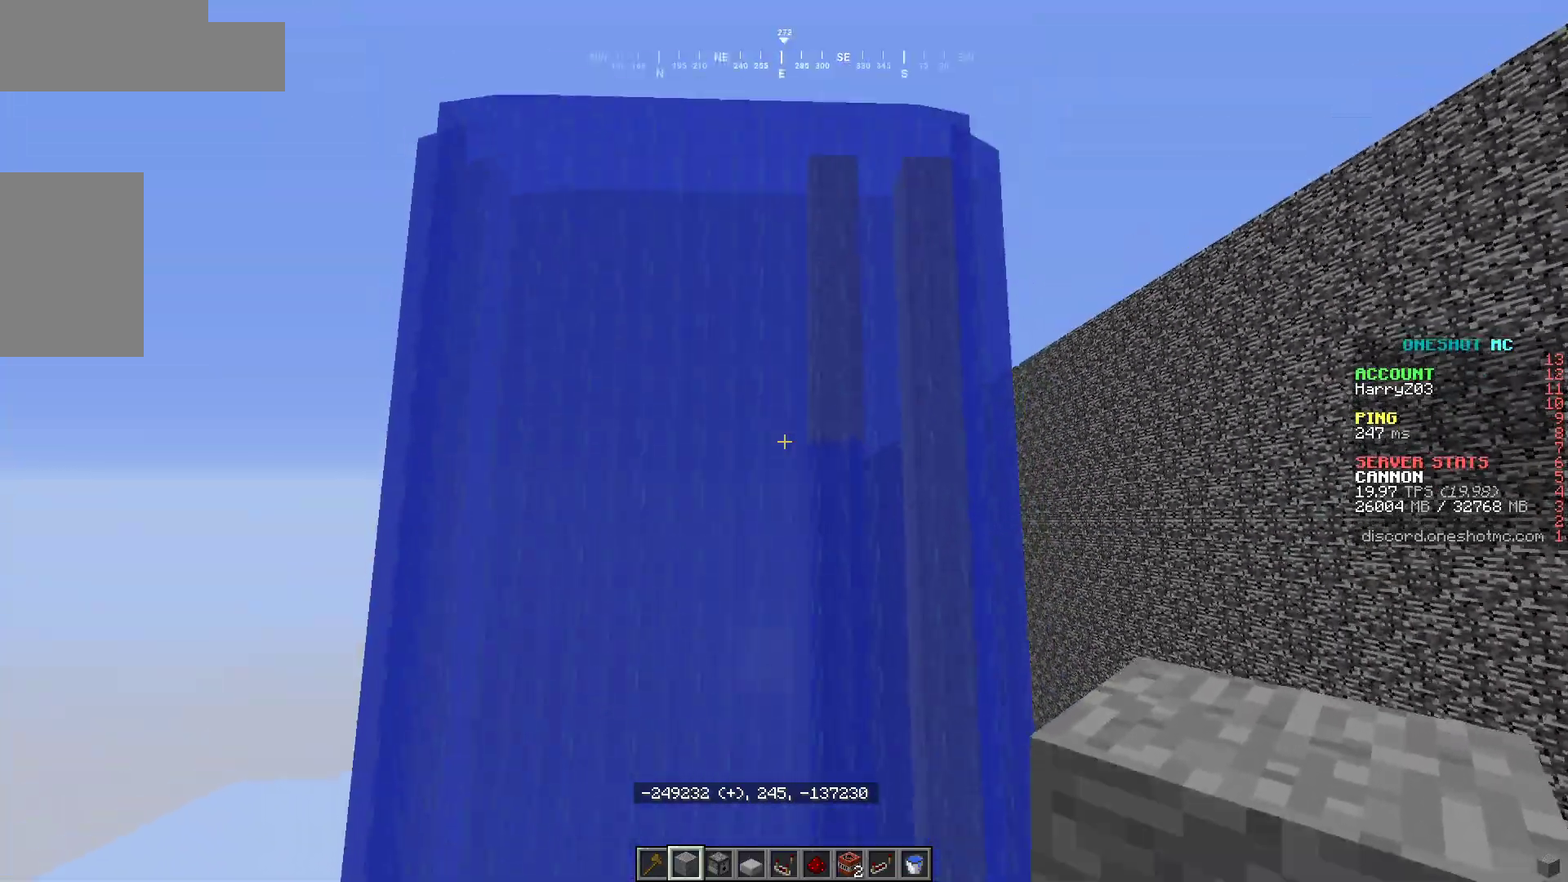
{"keys": ["d"], "mouse": [], "events": [[50, "d", "up"], [100, "a", "down"], [233, "w", "up"], [400, "a", "up"], [417, "d", "down"]]}
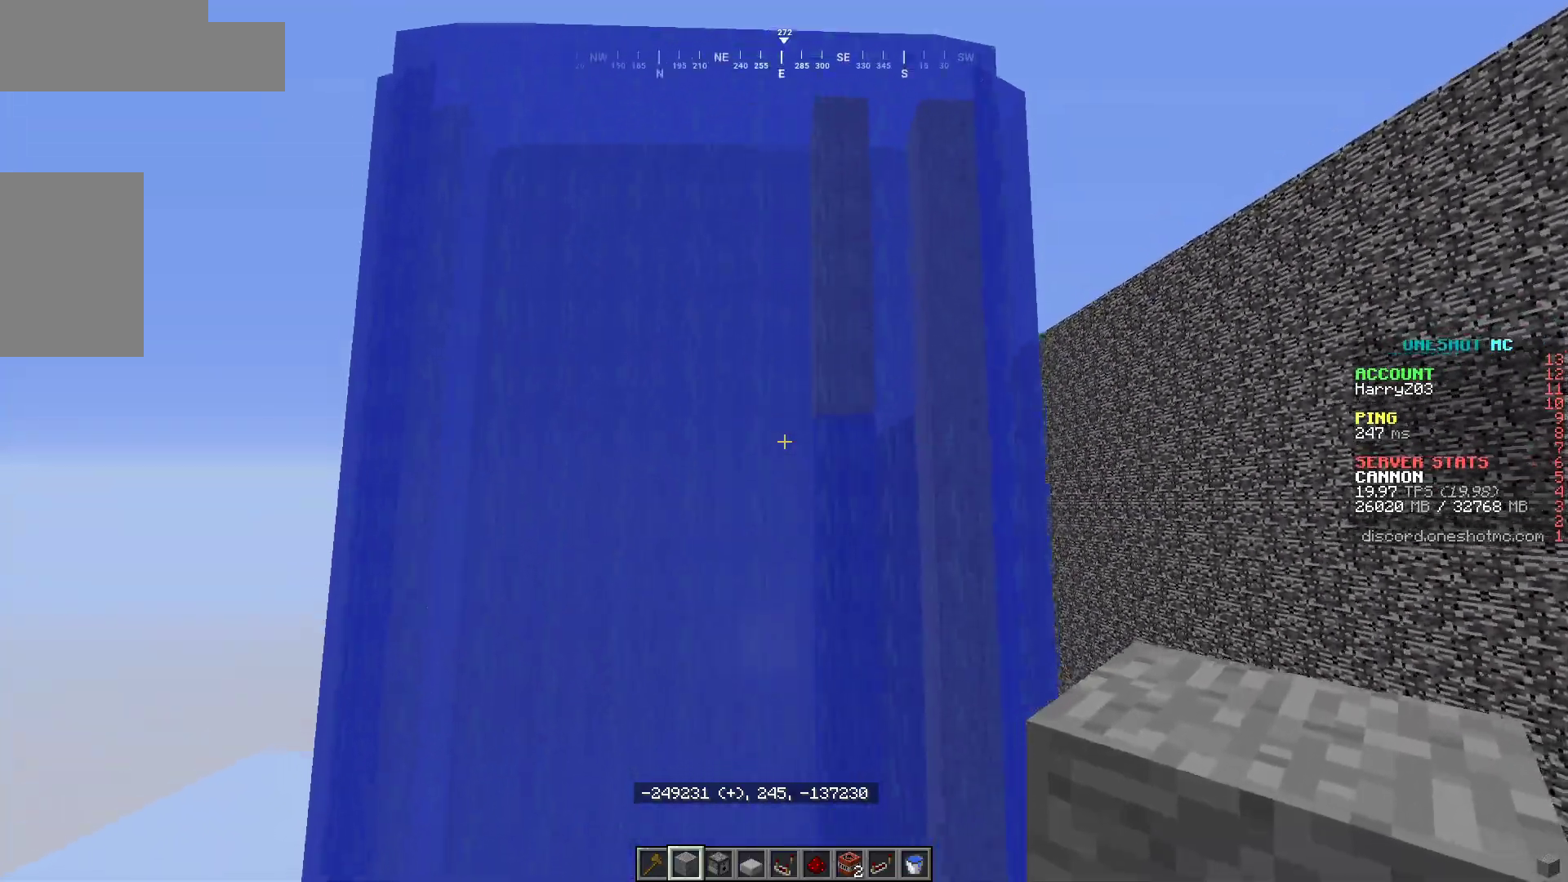
{"keys": [], "mouse": [], "events": [[183, "d", "up"]]}
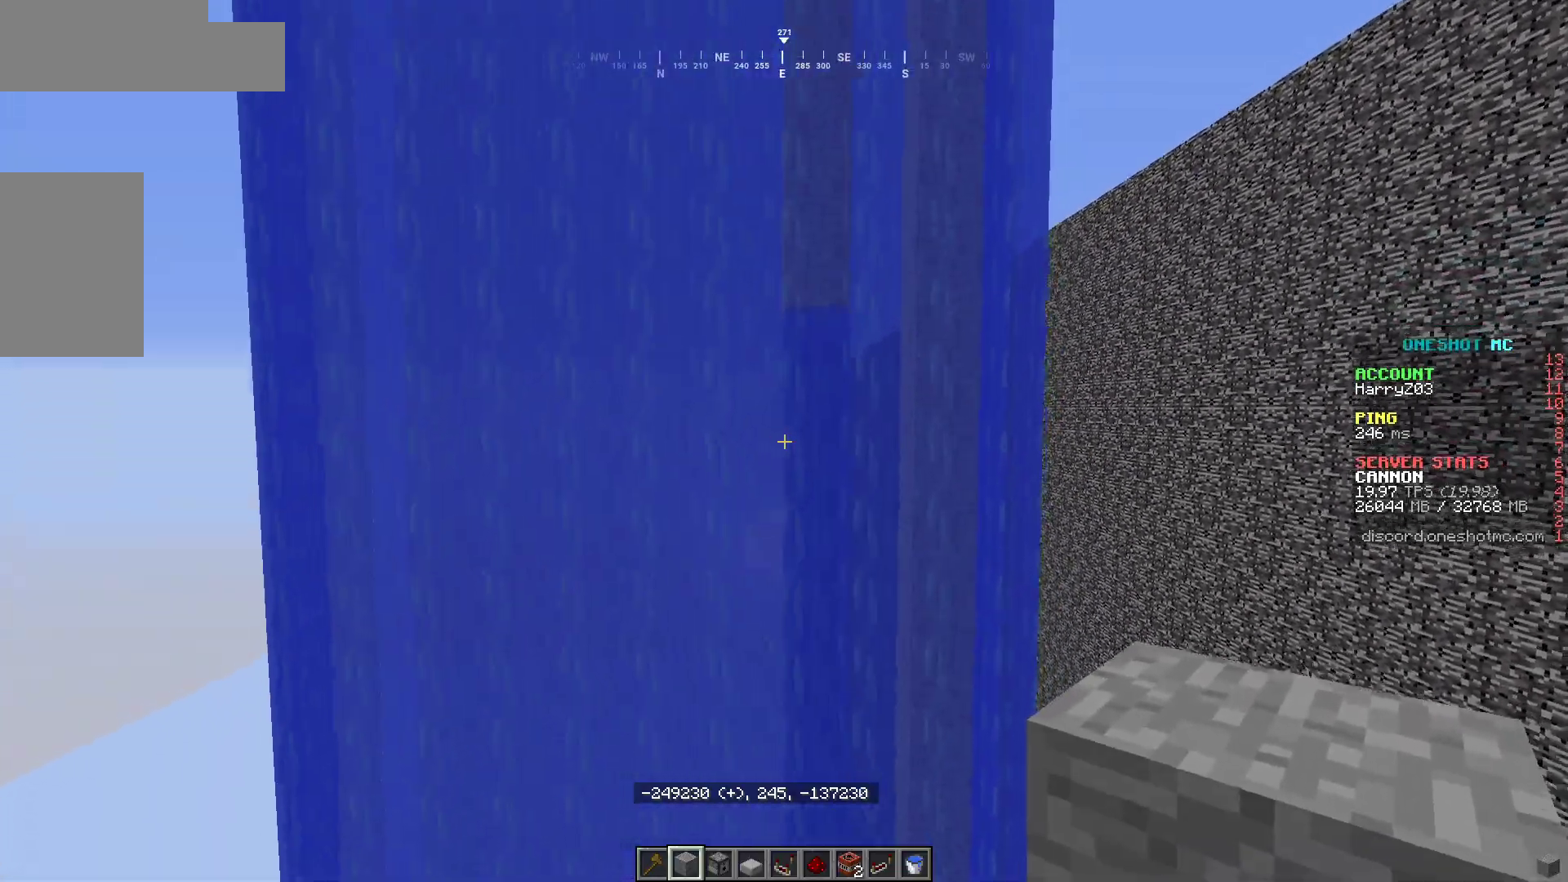
{"keys": [], "mouse": [], "events": []}
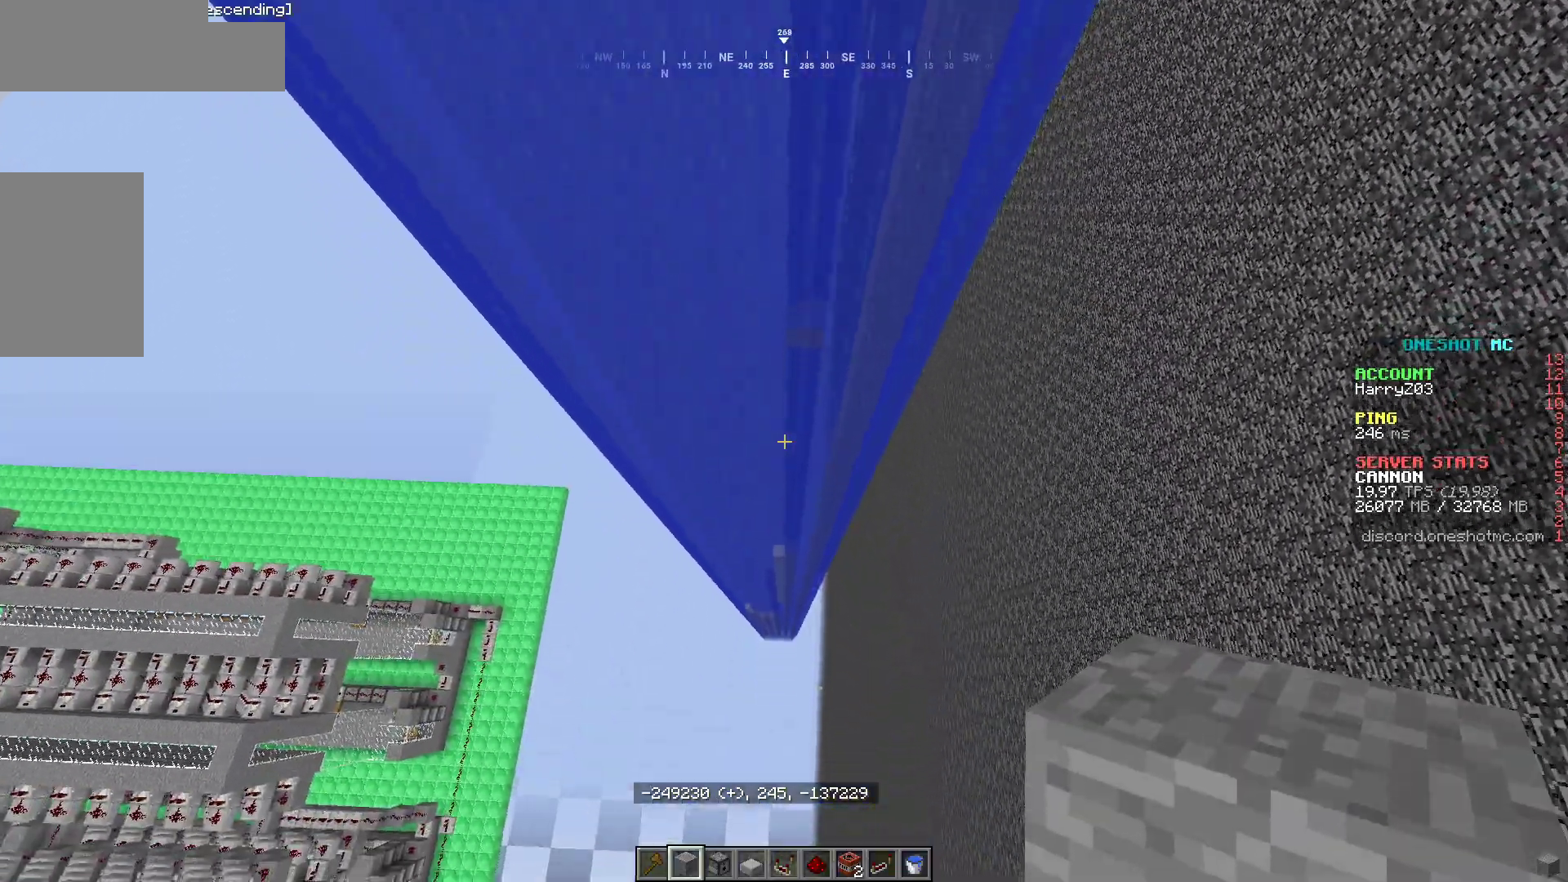
{"keys": [], "mouse": [], "events": []}
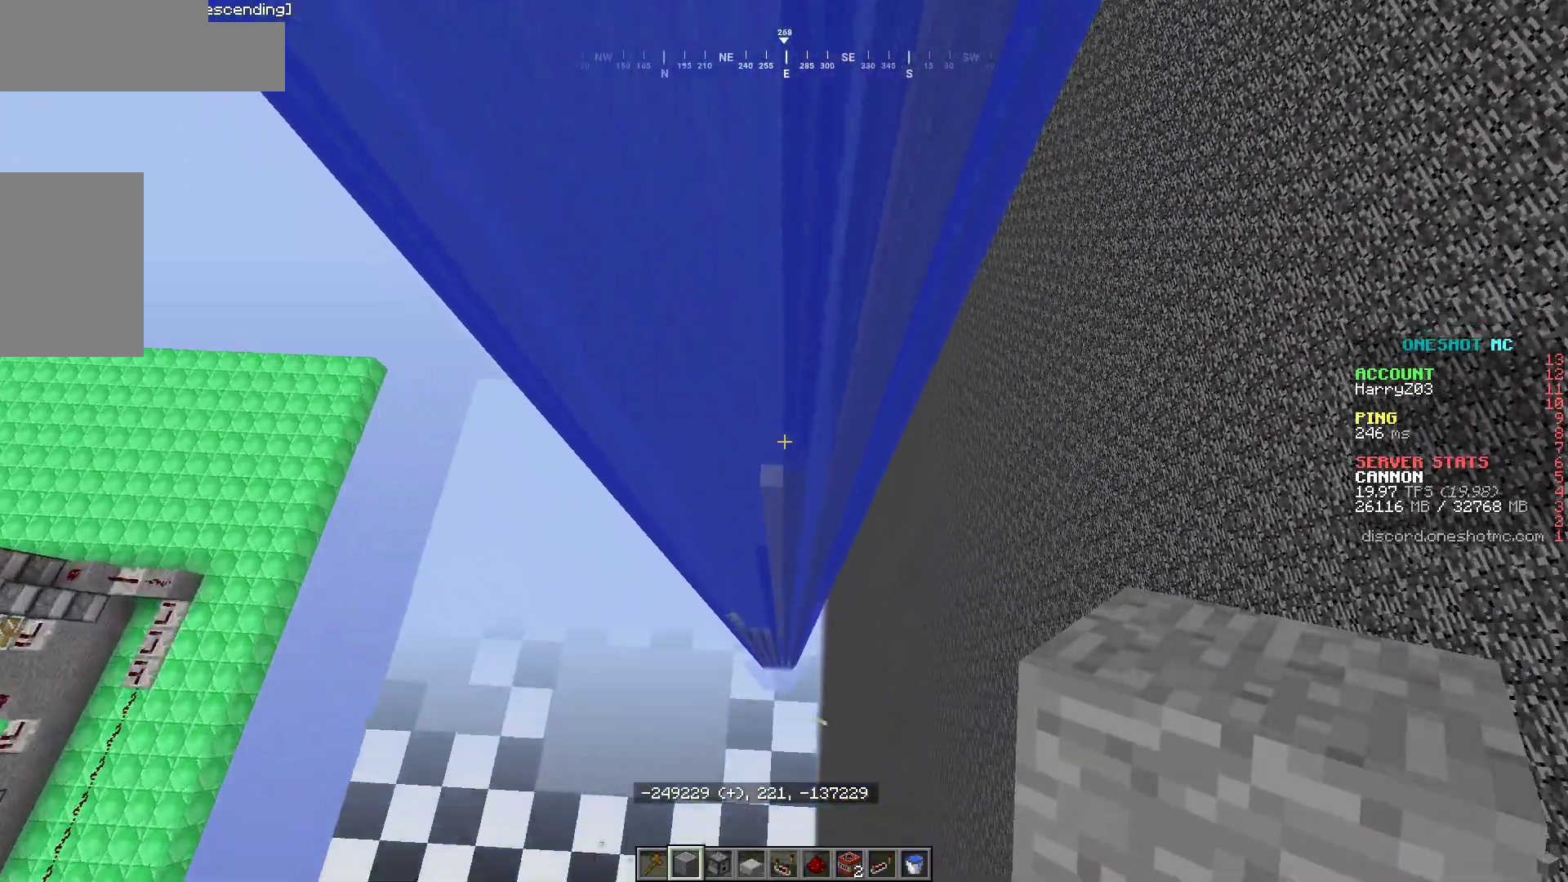
{"keys": [], "mouse": [], "events": []}
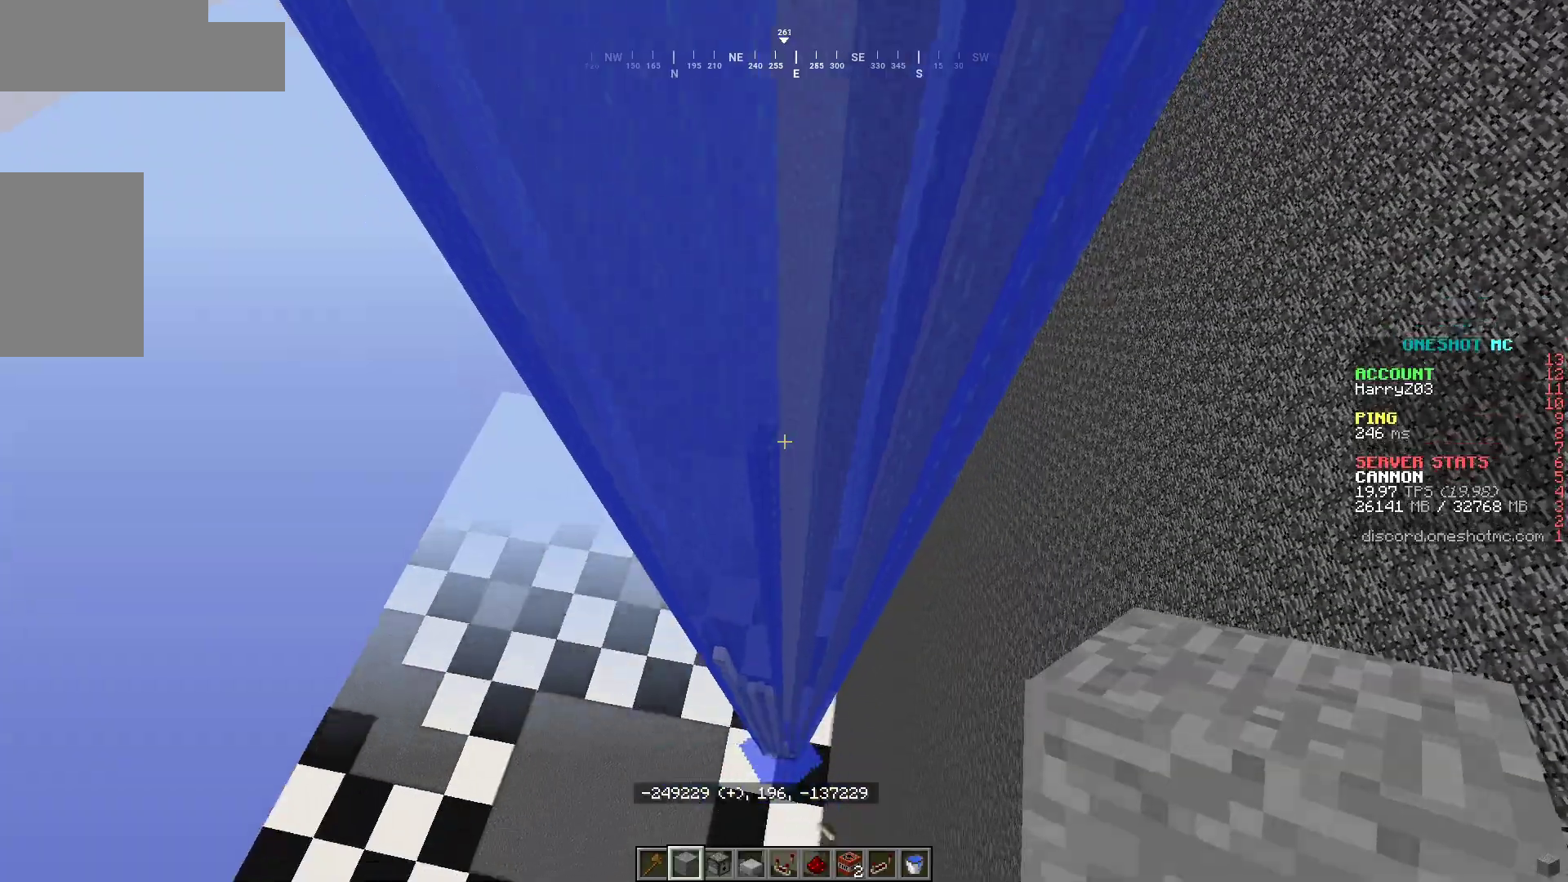
{"keys": [], "mouse": [], "events": []}
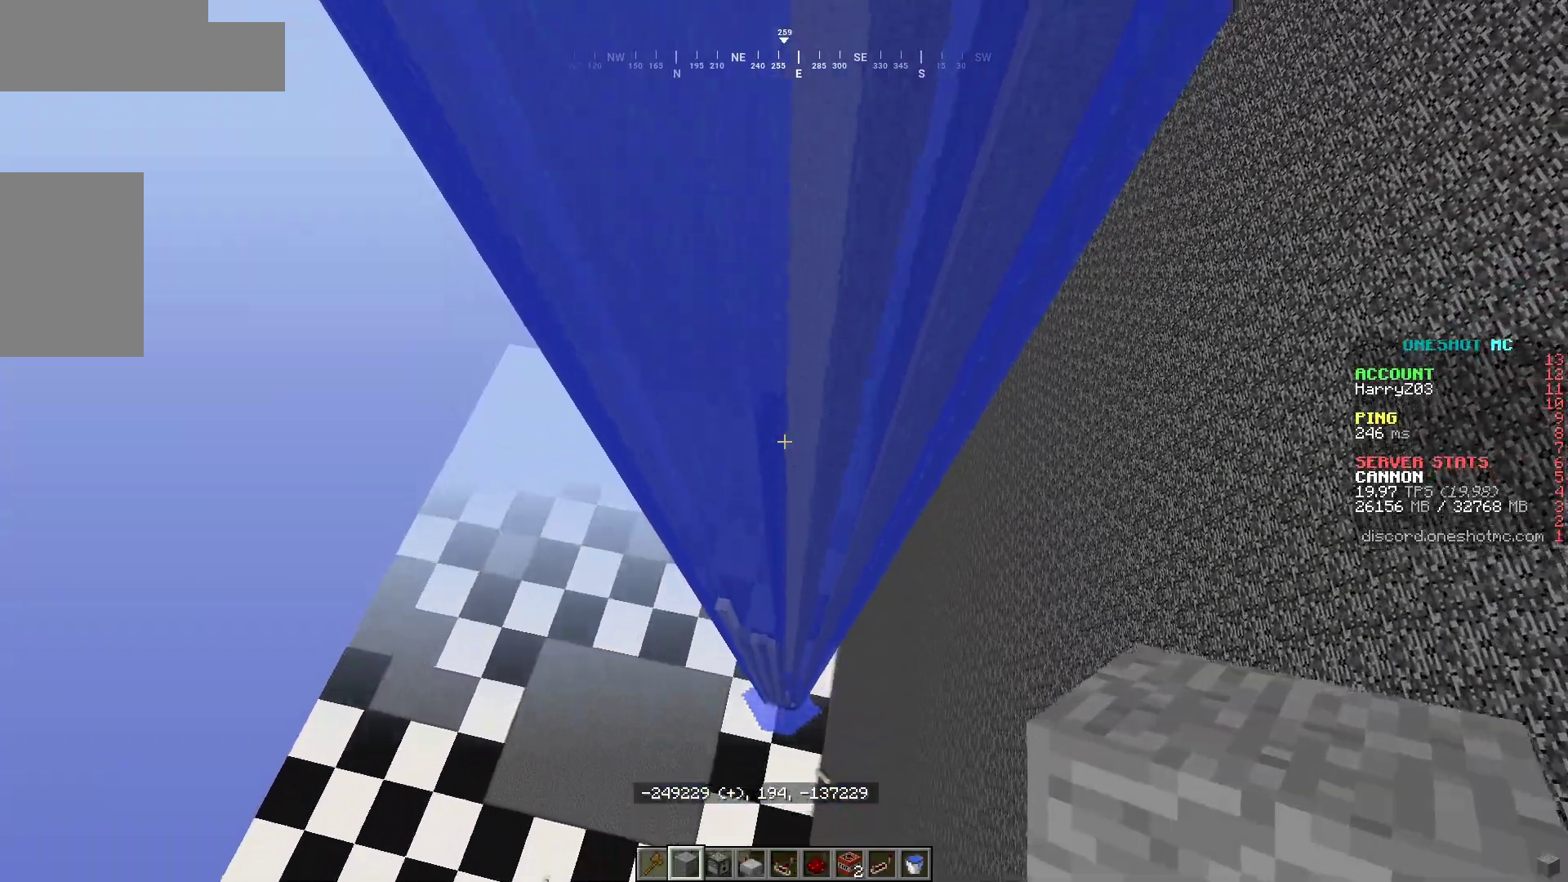
{"keys": [], "mouse": [], "events": []}
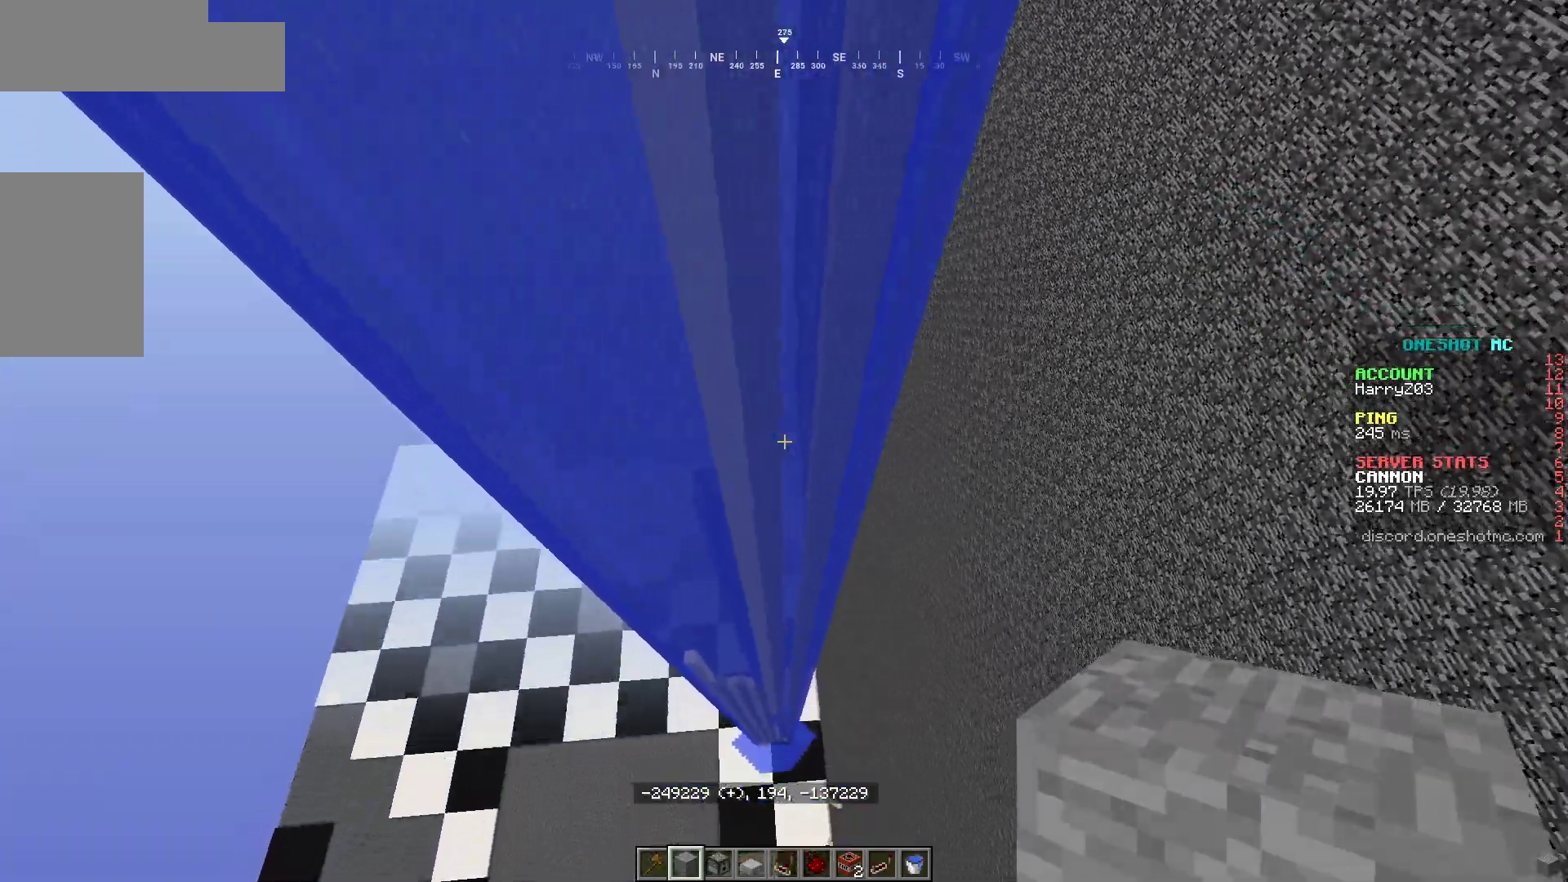
{"keys": ["s"], "mouse": [], "events": [[150, "s", "down"]]}
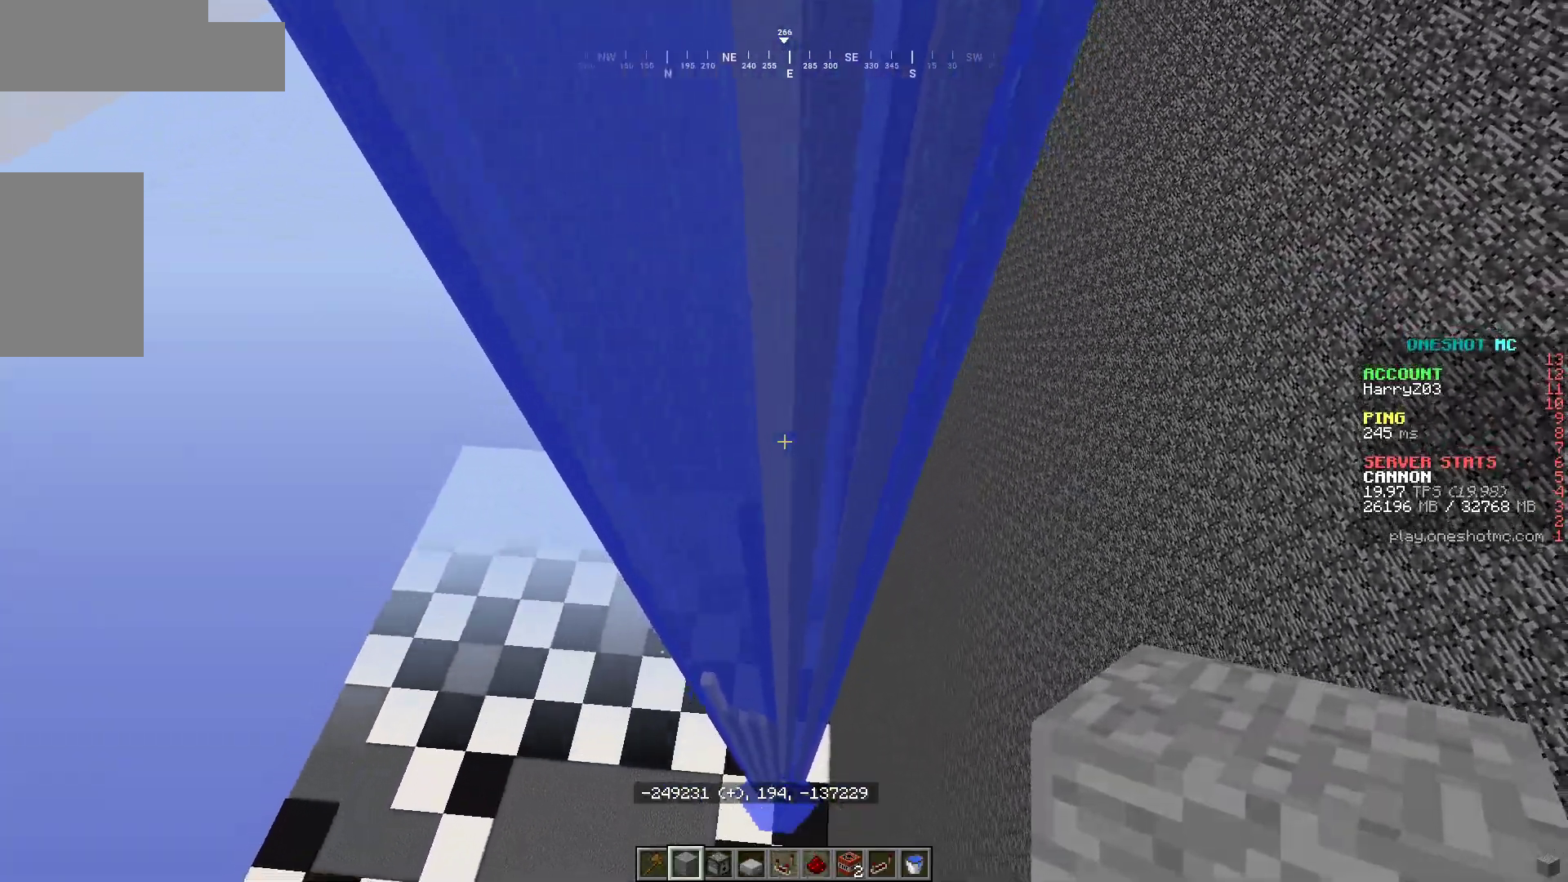
{"keys": ["a", "s"], "mouse": [], "events": [[417, "a", "down"]]}
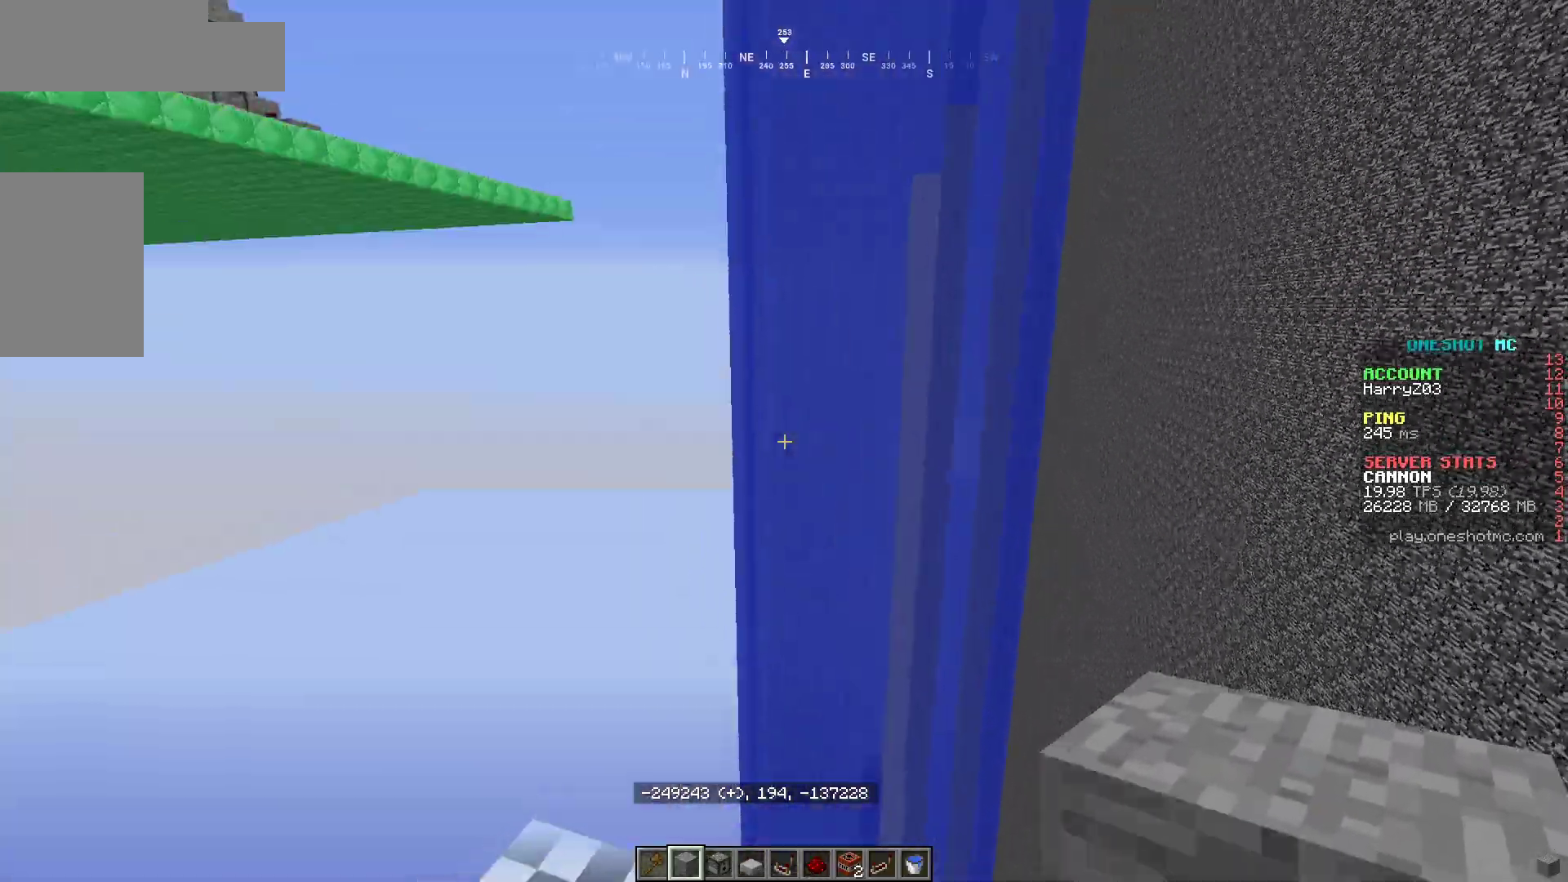
{"keys": [], "mouse": [], "events": [[167, "a", "up"], [483, "s", "up"]]}
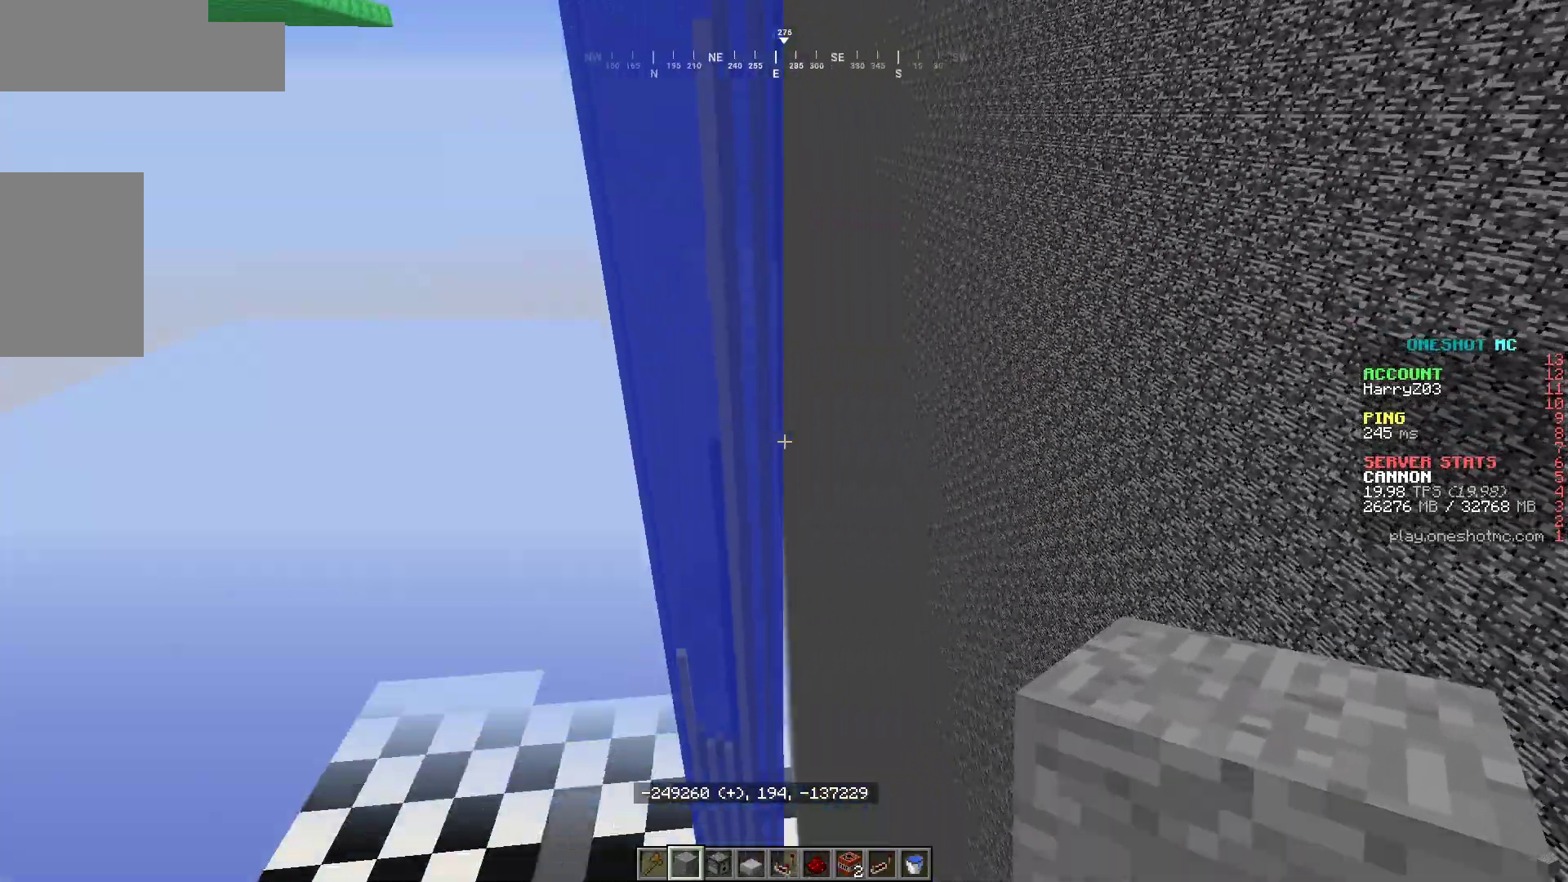
{"keys": ["a", "w"], "mouse": [], "events": [[250, "w", "down"], [450, "a", "down"]]}
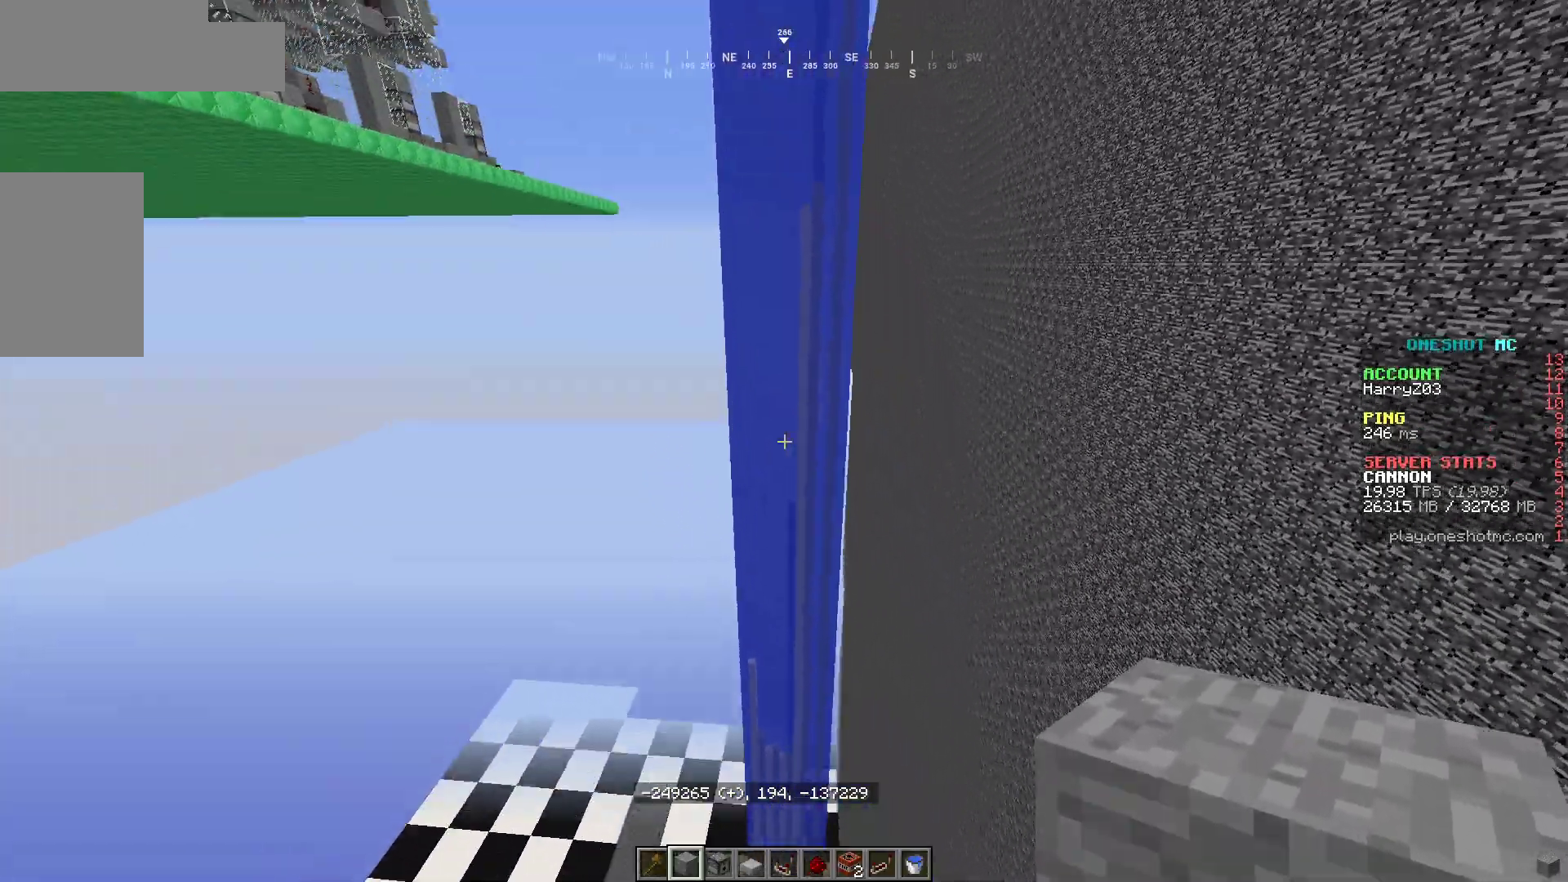
{"keys": ["d"], "mouse": [], "events": [[133, "a", "up"], [300, "w", "up"], [500, "d", "down"]]}
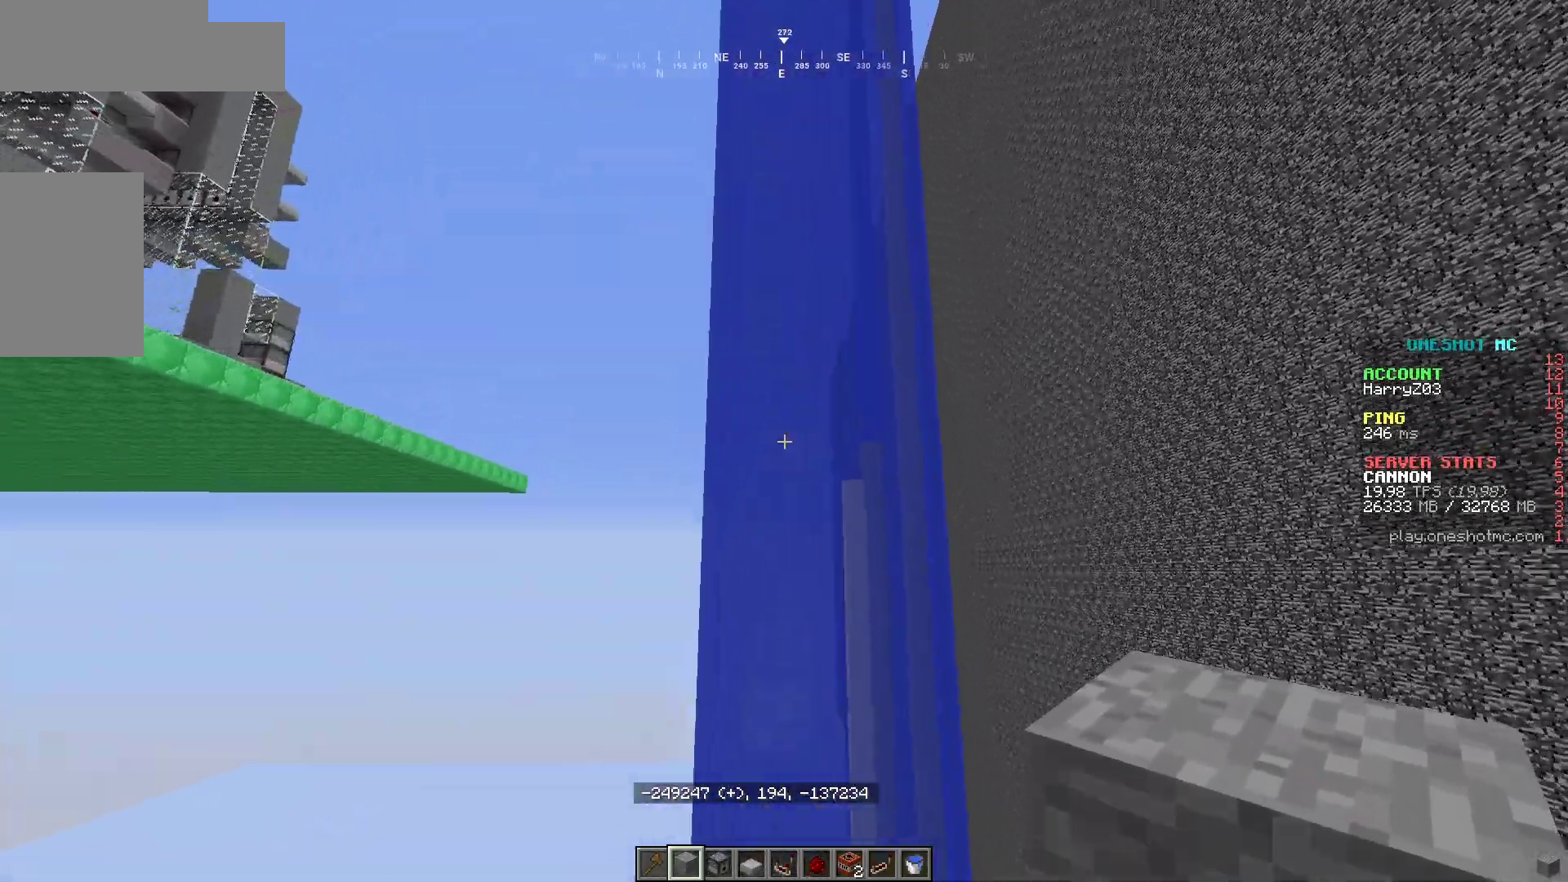
{"keys": ["a"], "mouse": [], "events": [[267, "d", "up"], [333, "a", "down"]]}
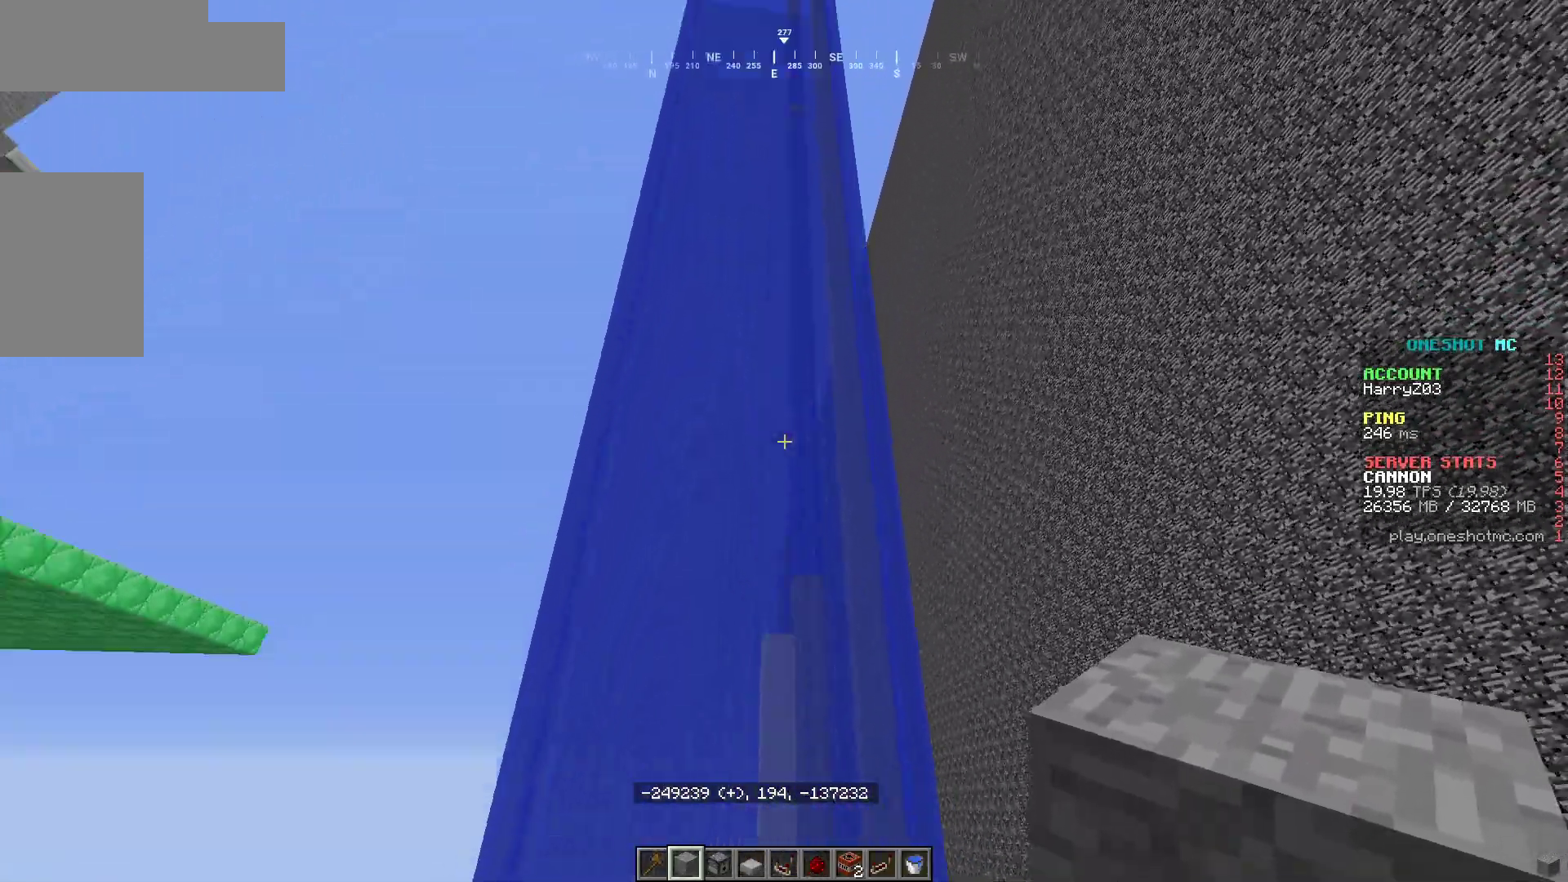
{"keys": ["a"], "mouse": [], "events": [[50, "a", "up"], [50, "s", "down"], [167, "d", "down"], [417, "a", "down"], [450, "d", "up"], [467, "s", "up"]]}
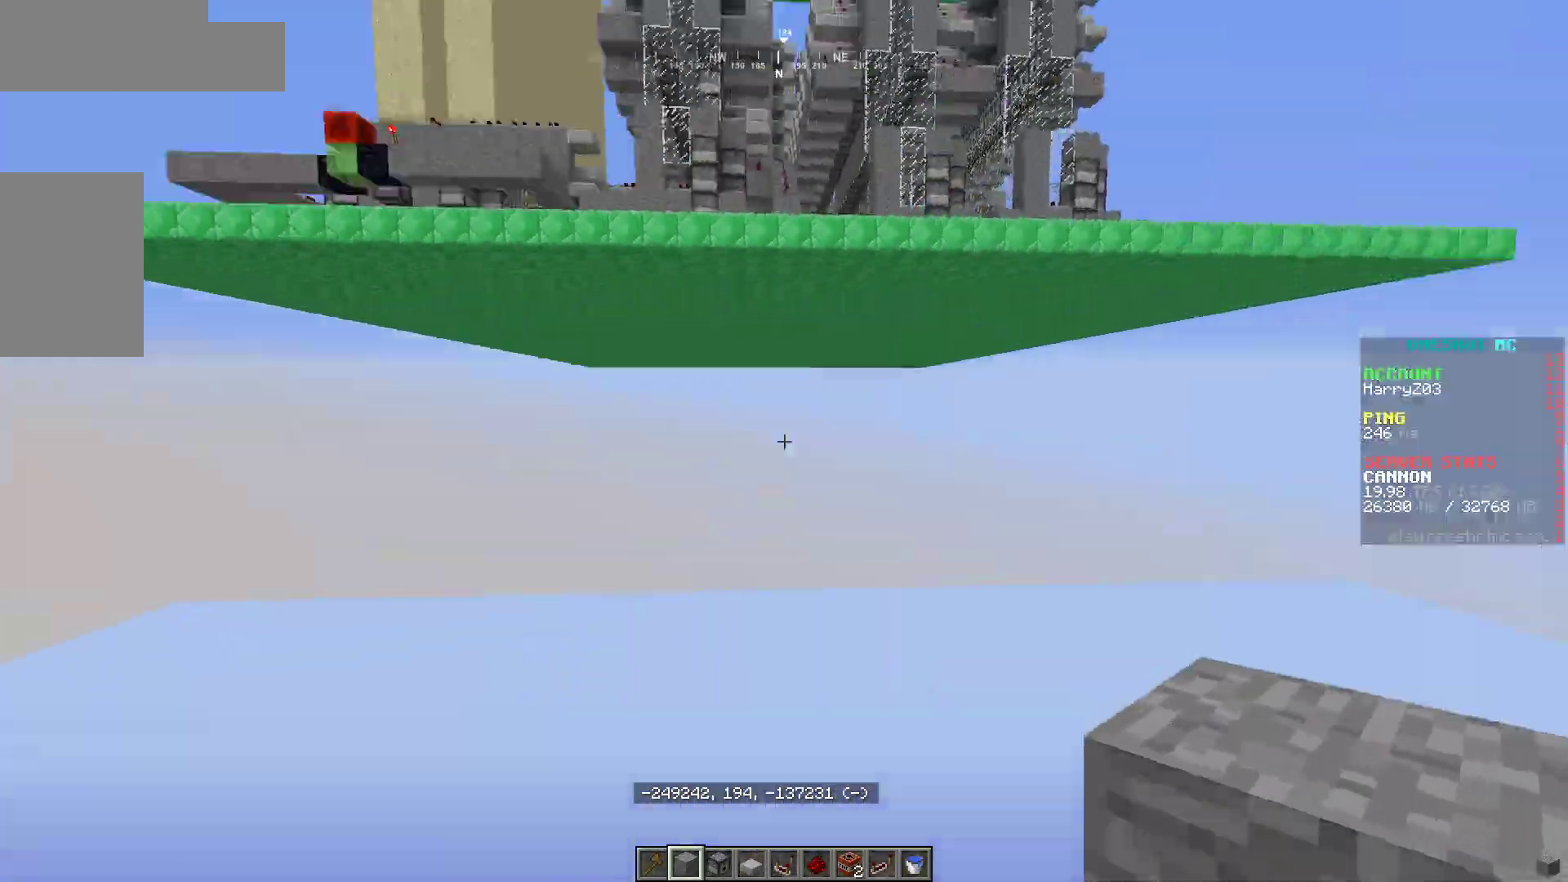
{"keys": ["a"], "mouse": [], "events": []}
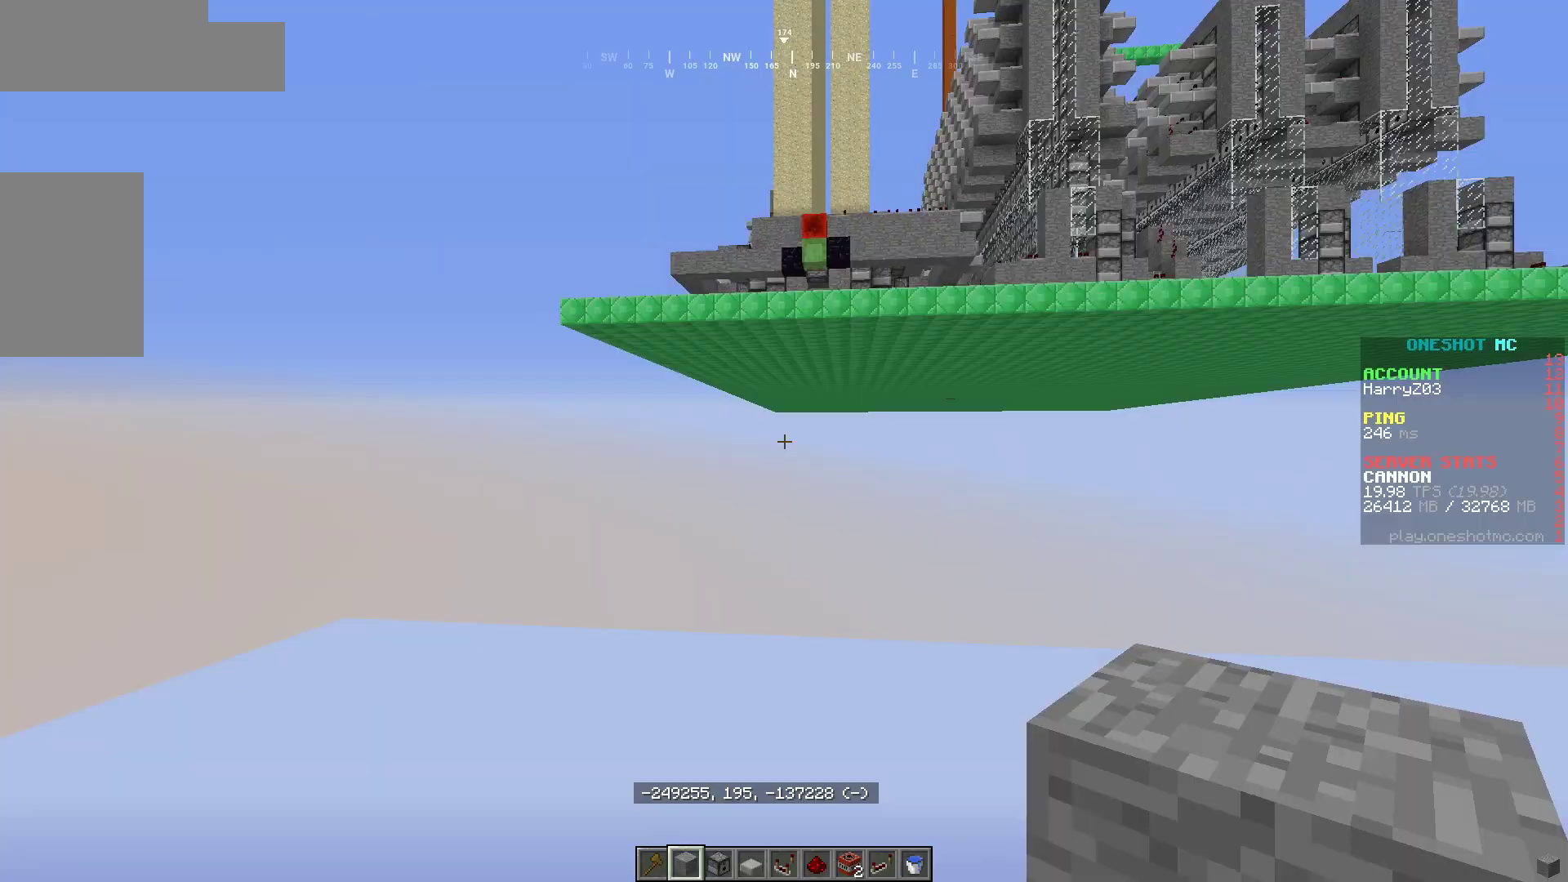
{"keys": ["a", "w"], "mouse": [], "events": [[33, "w", "down"], [67, "a", "up"], [217, "a", "down"]]}
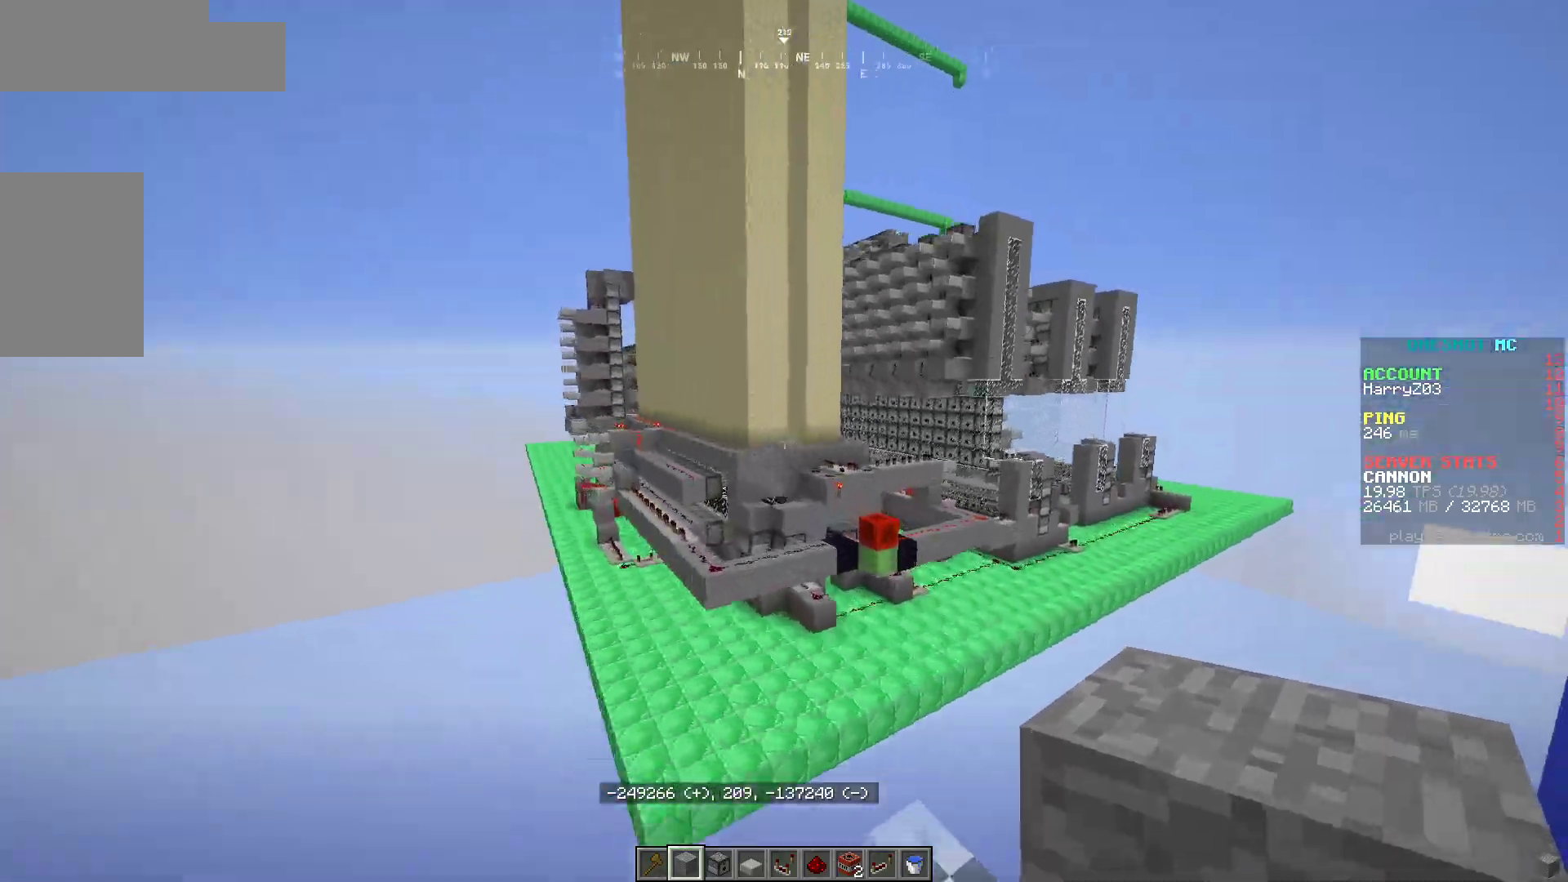
{"keys": ["d"], "mouse": [], "events": [[250, "a", "up"], [250, "w", "up"], [267, "d", "down"]]}
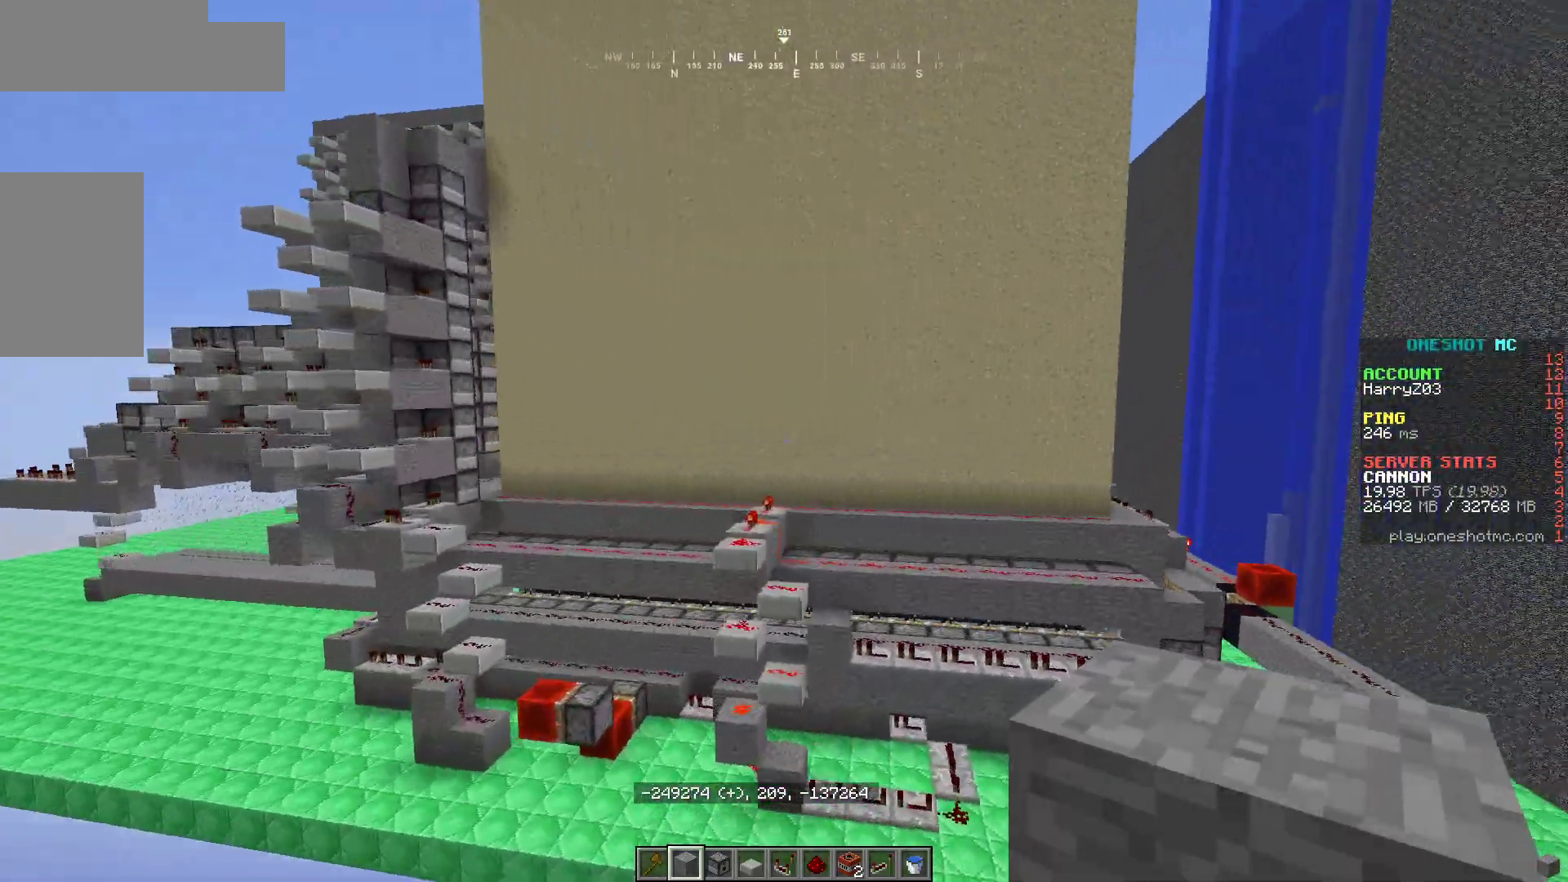
{"keys": ["d", "w"], "mouse": [], "events": [[283, "w", "down"]]}
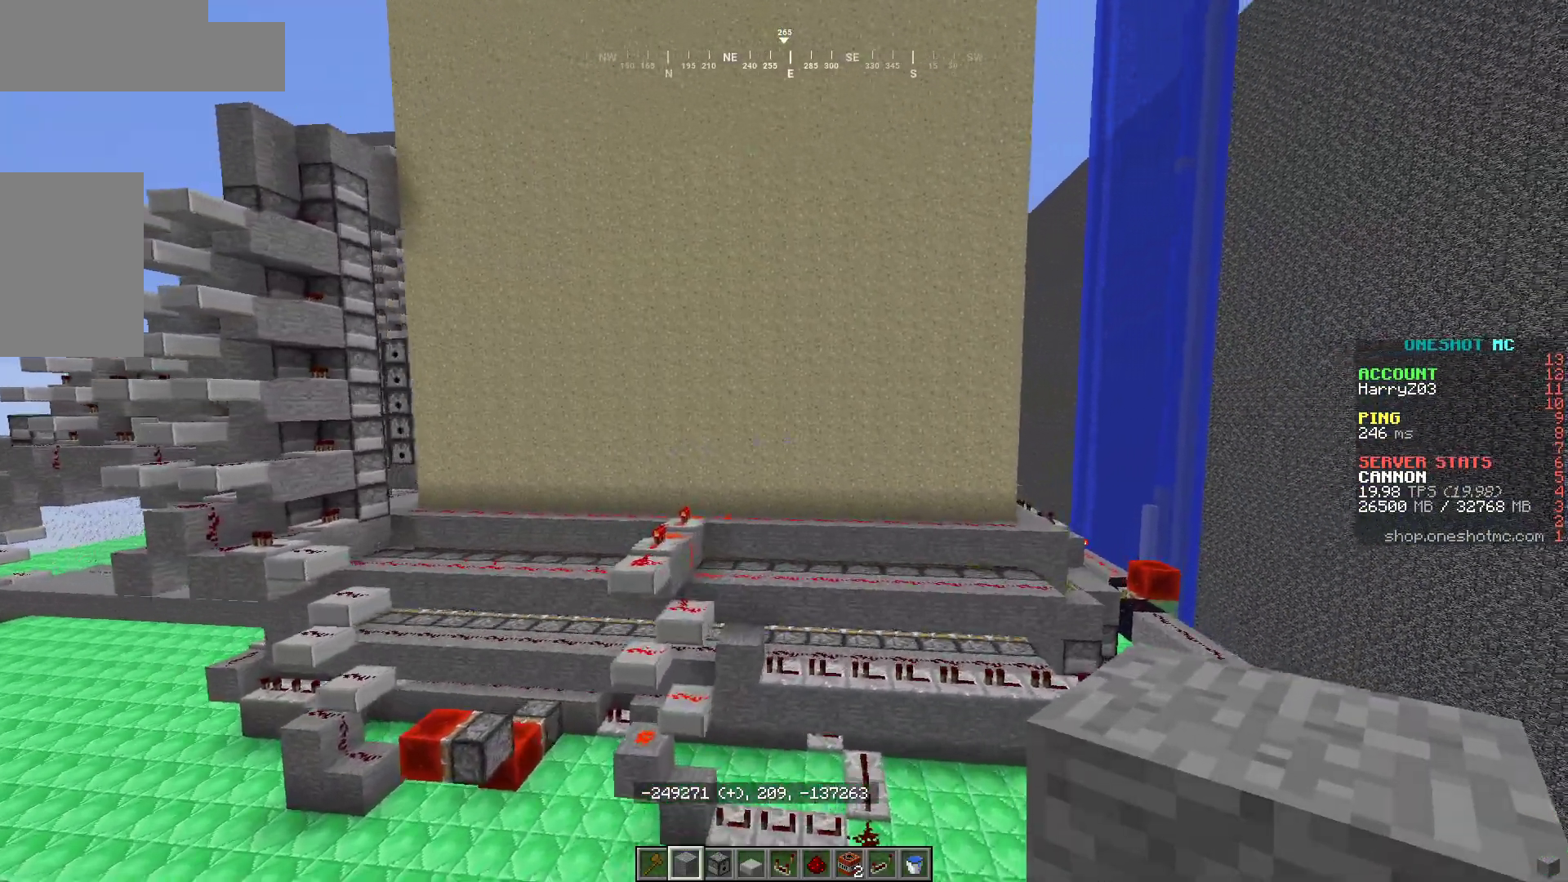
{"keys": [], "mouse": [], "events": [[200, "w", "up"], [483, "d", "up"]]}
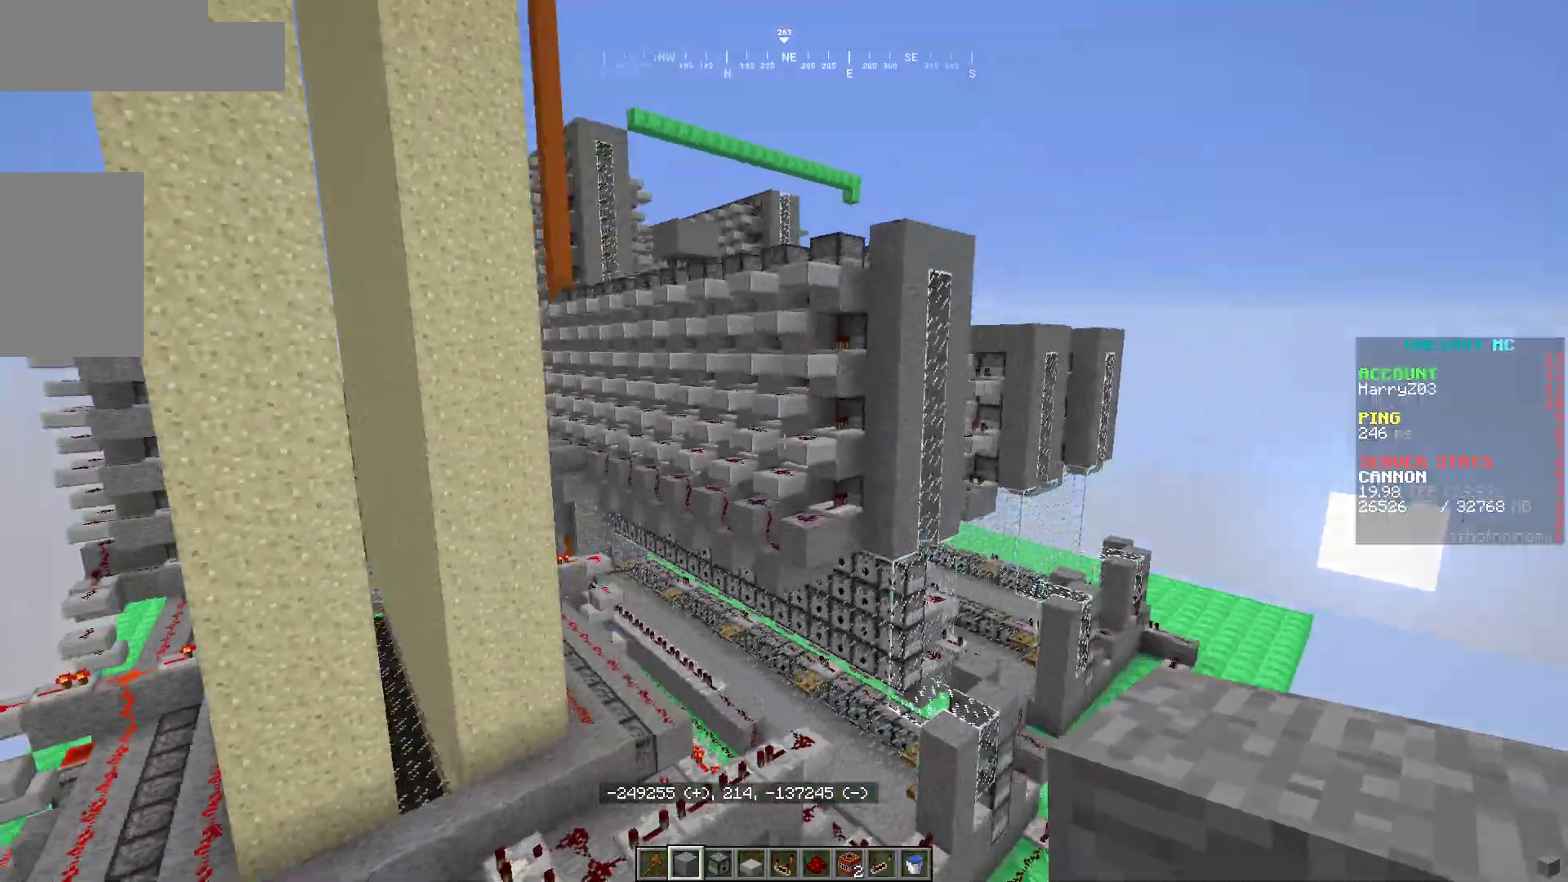
{"keys": [], "mouse": [], "events": []}
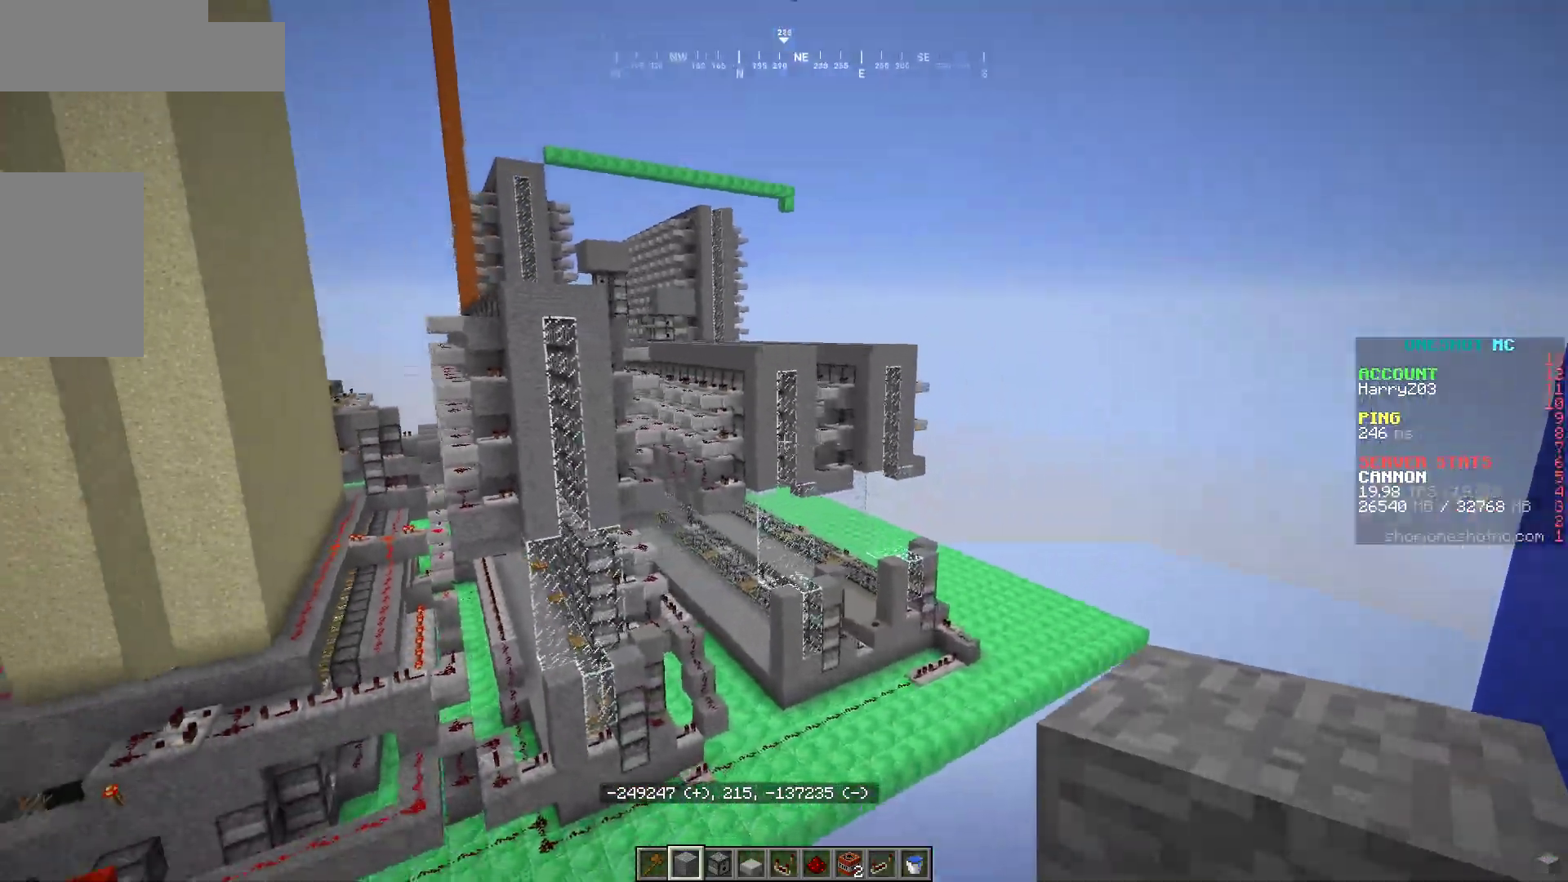
{"keys": [], "mouse": [], "events": [[33, "a", "down"], [100, "w", "down"], [383, "w", "up"], [433, "a", "up"]]}
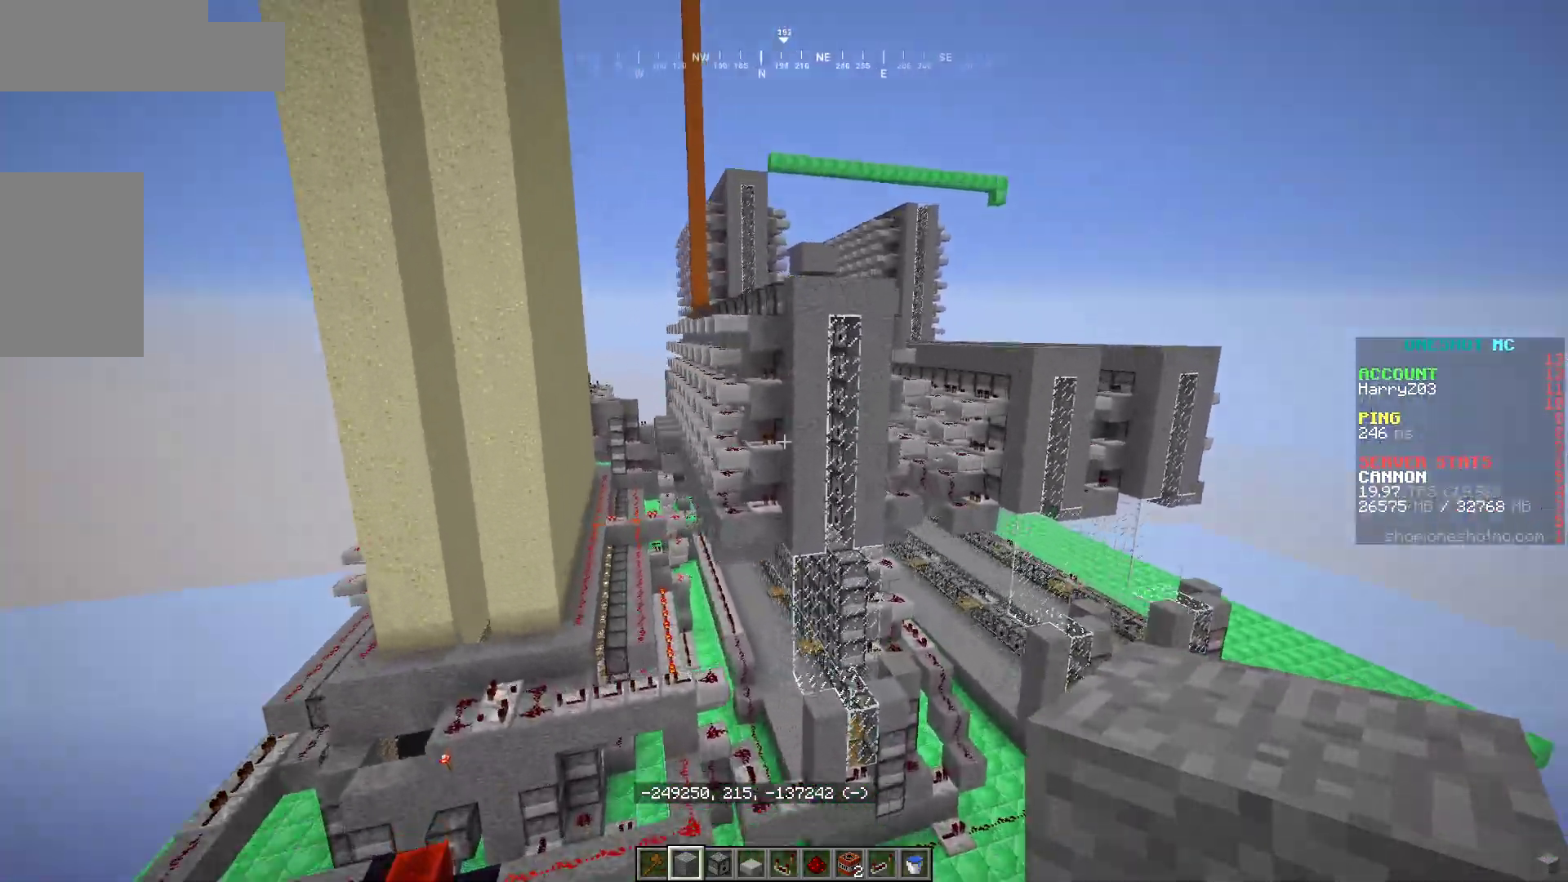
{"keys": ["d"], "mouse": [], "events": [[33, "a", "down"], [167, "d", "down"], [217, "a", "up"]]}
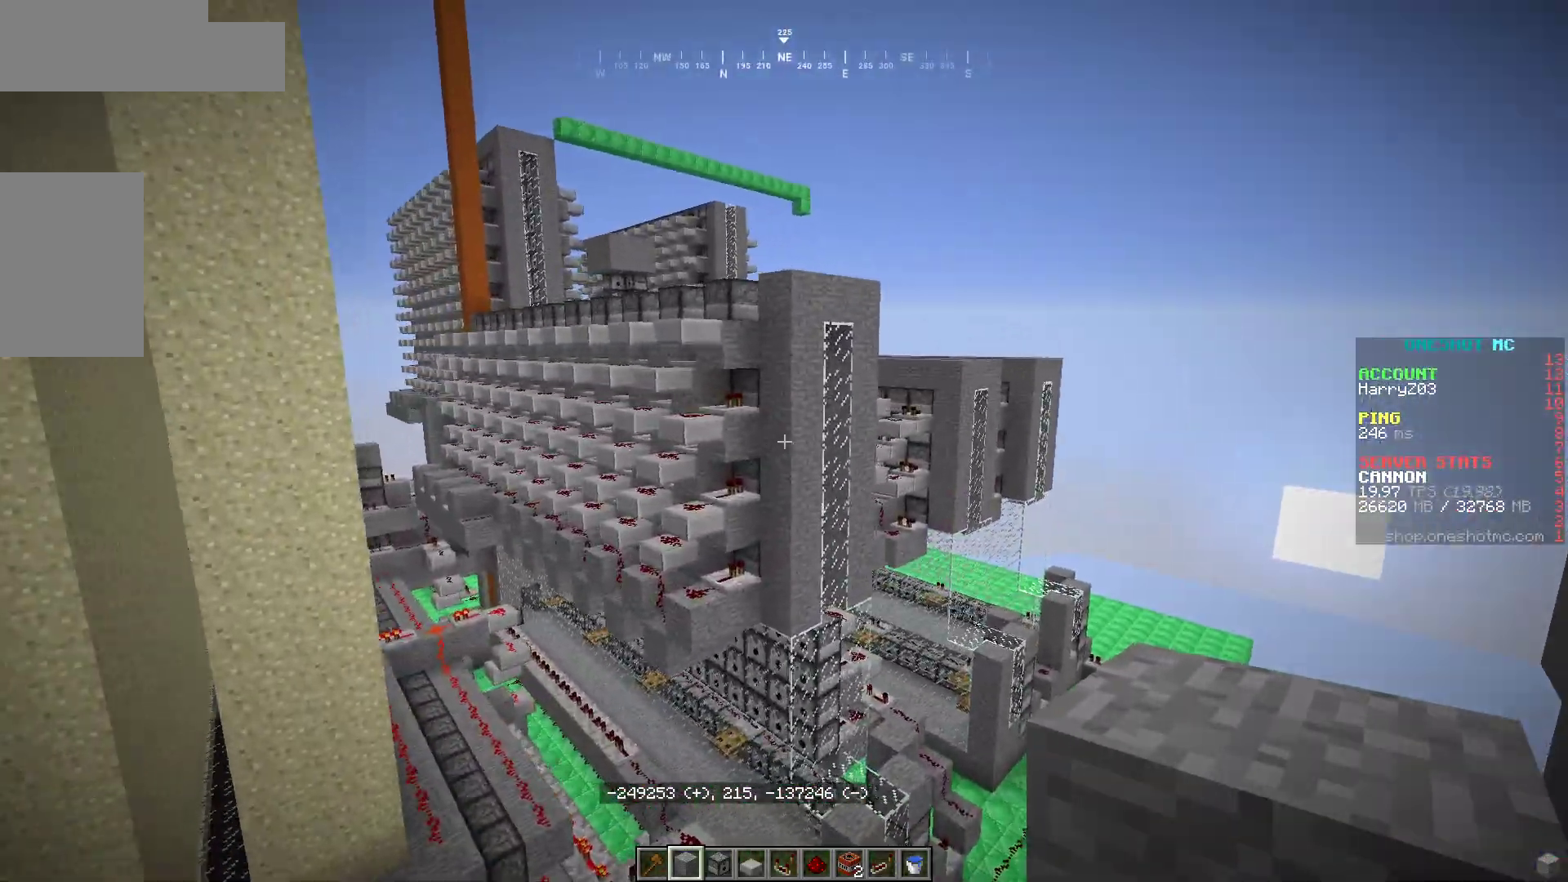
{"keys": ["d"], "mouse": [], "events": []}
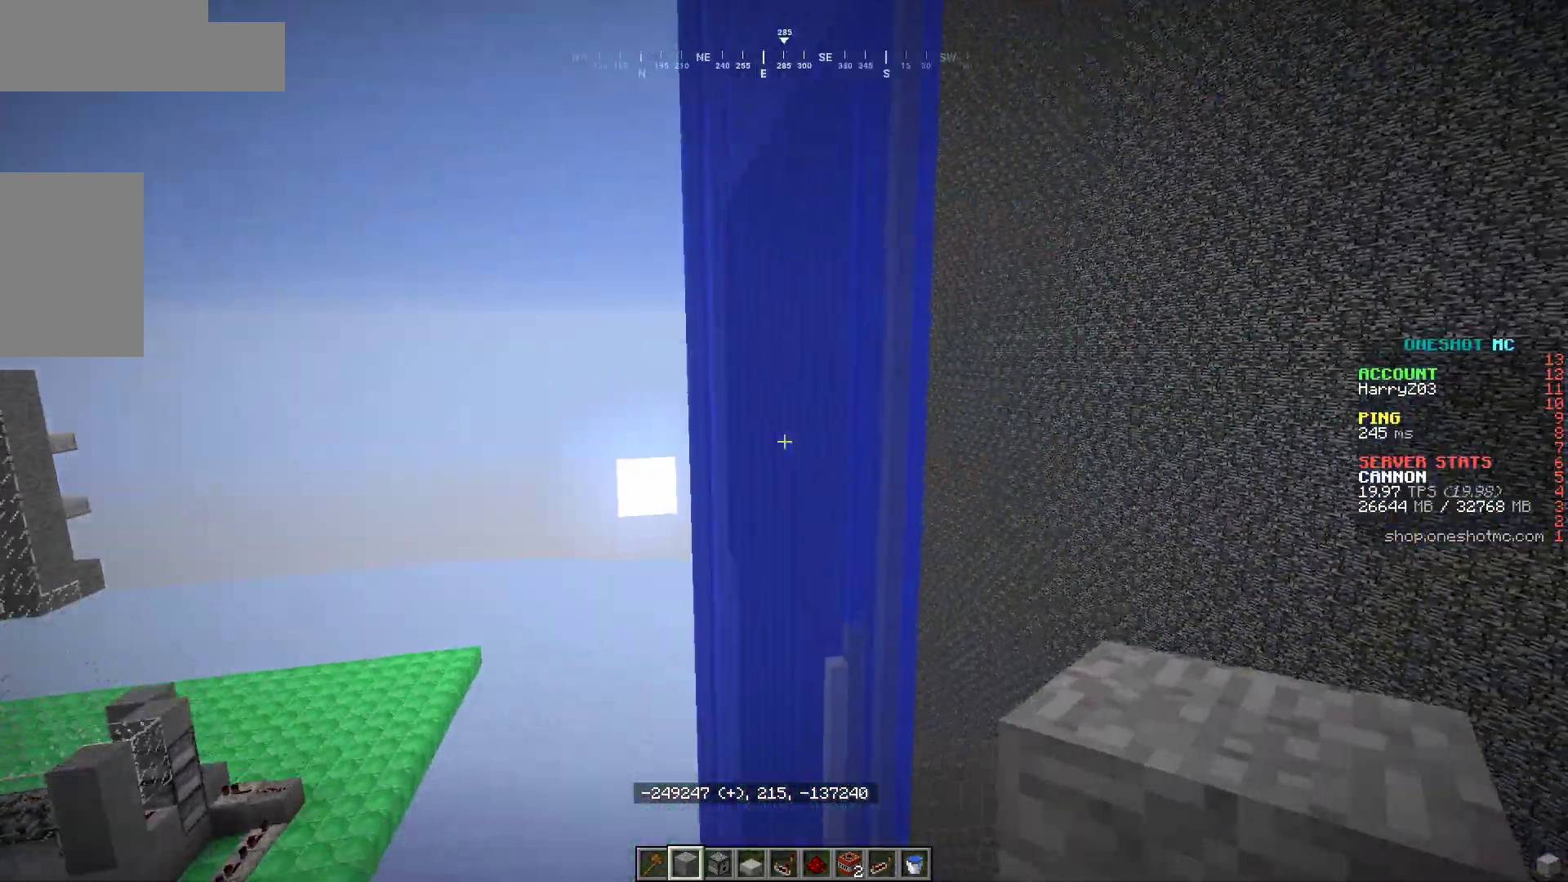
{"keys": ["a"], "mouse": [], "events": [[150, "w", "down"], [200, "a", "down"], [233, "d", "up"], [367, "w", "up"]]}
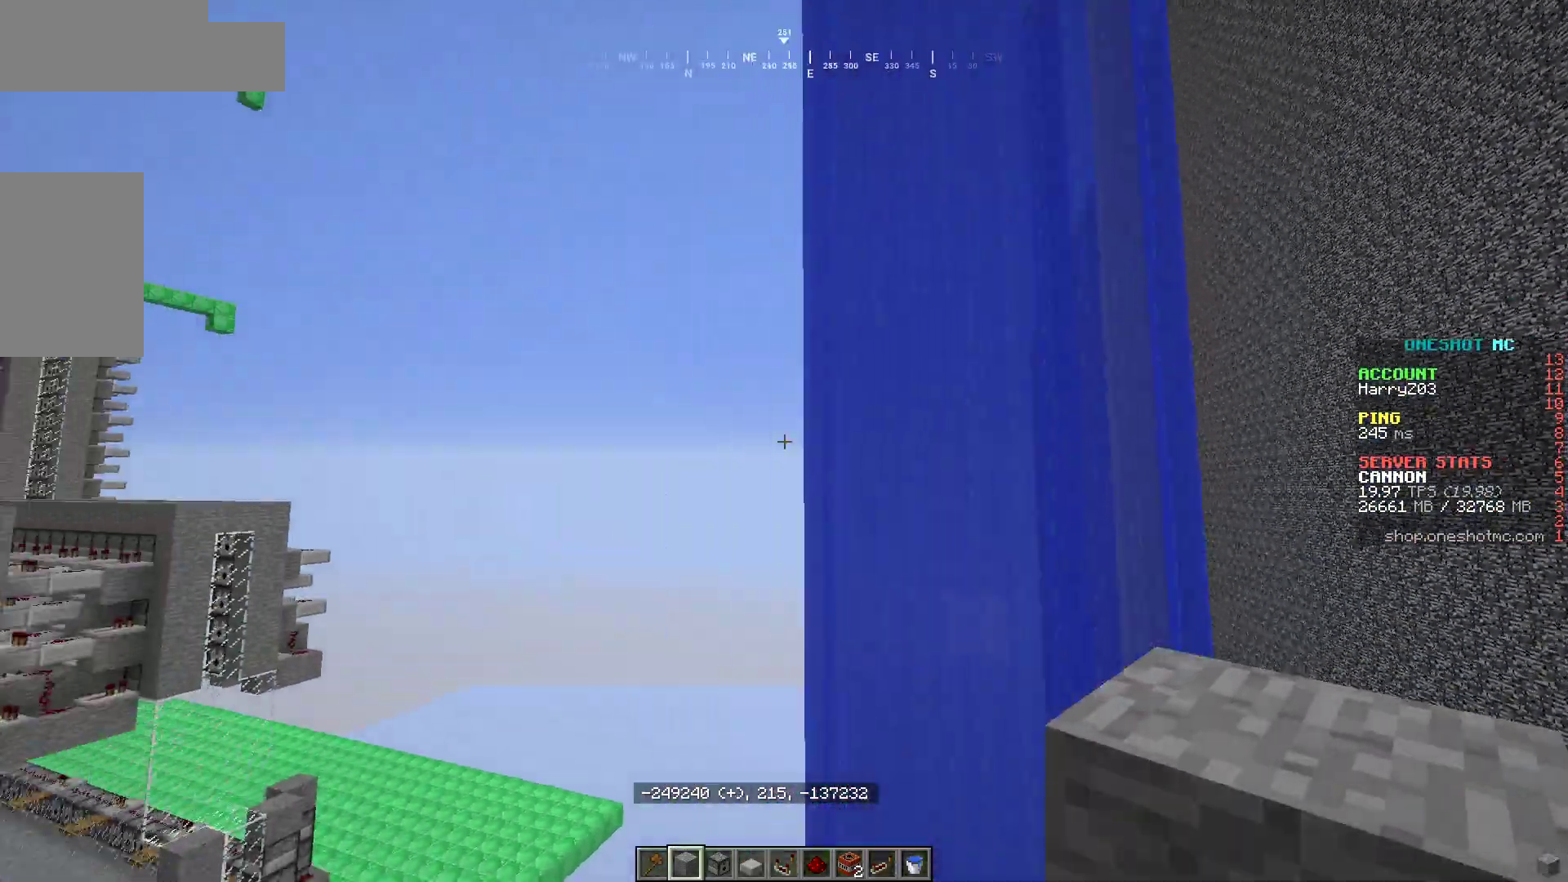
{"keys": ["a"], "mouse": [], "events": []}
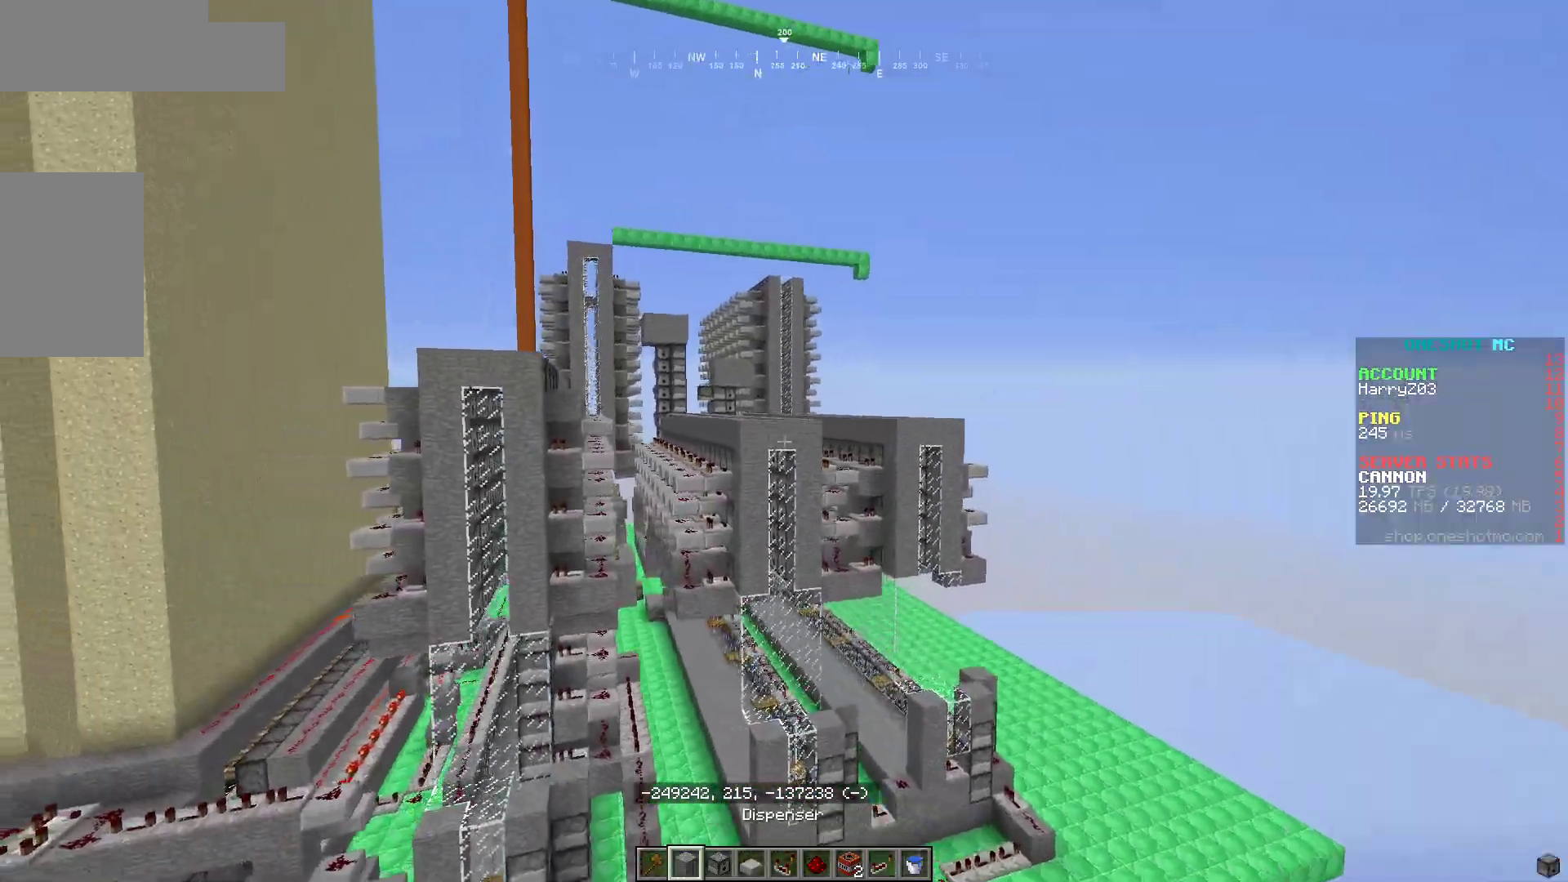
{"keys": ["d"], "mouse": [], "events": [[250, "a", "up"], [250, "d", "down"]]}
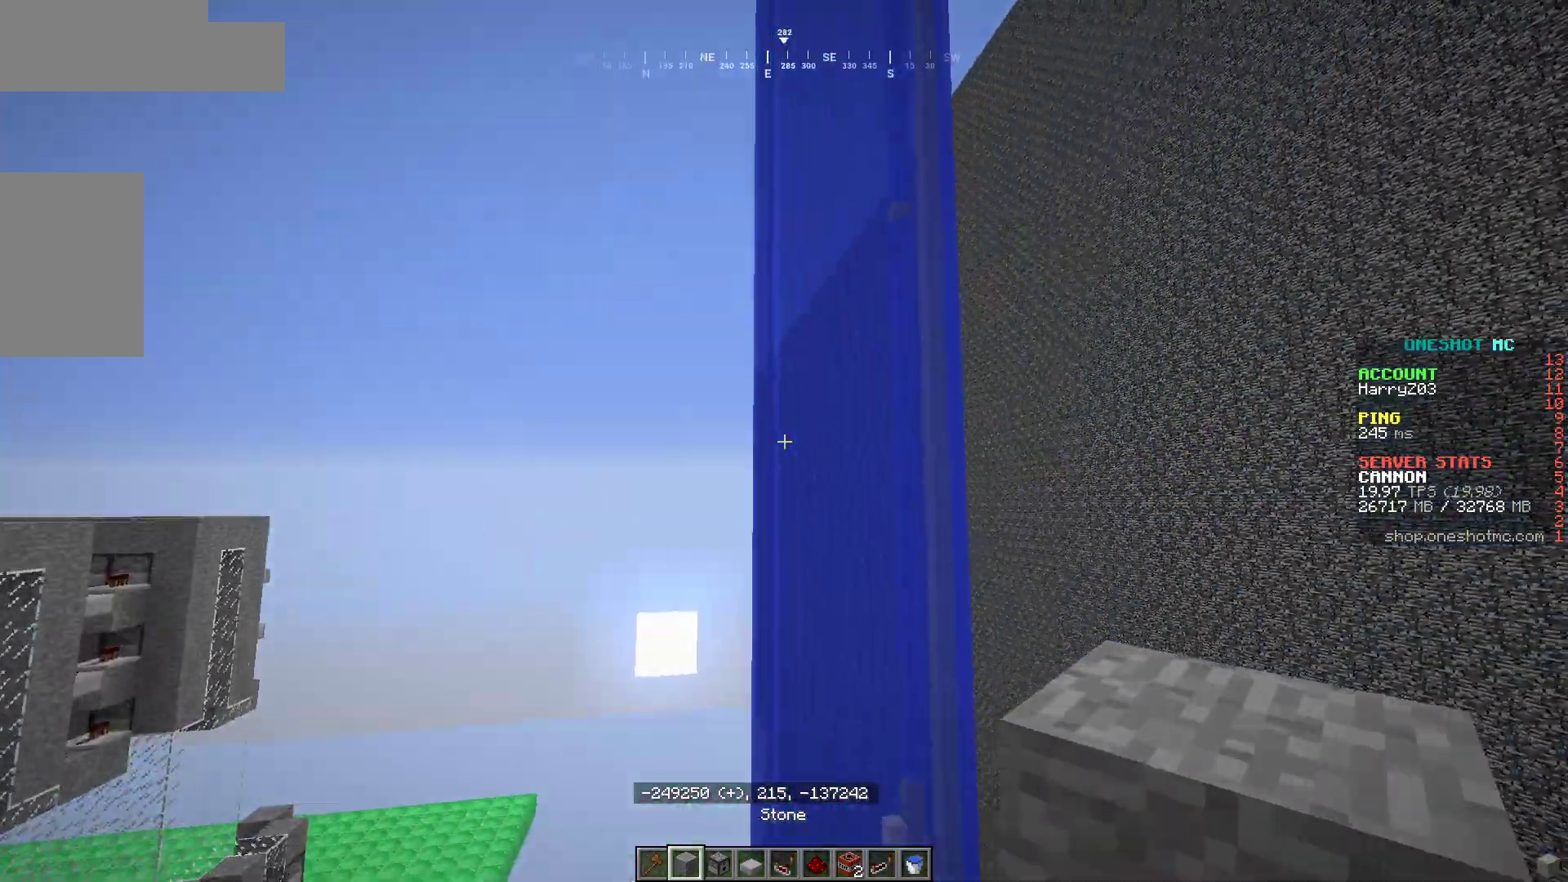
{"keys": ["d", "w"], "mouse": [], "events": [[500, "w", "down"]]}